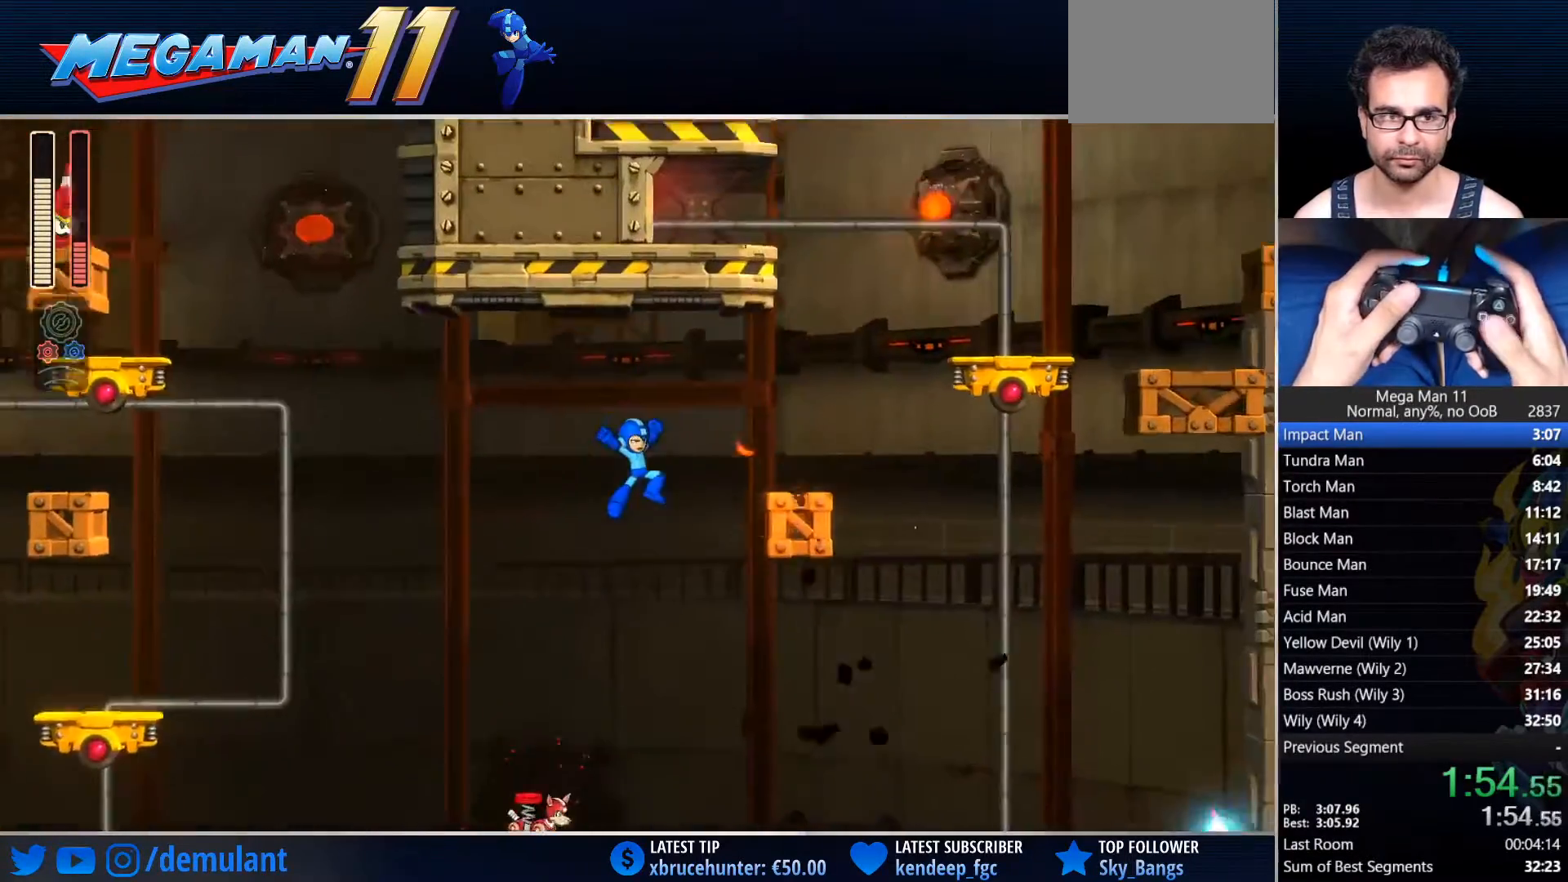
Gameplay with a controller (PlayStation layout); each line is a JSON object with the inputs held at the frame after it. "events" lists button and stick changes between this image and that frame as [ms after this image, input, new state], when the widget could be followed in between.
{"buttons": ["CROSS", "R2"], "left_stick": "center", "right_stick": "center", "events": [[433, "CROSS", "down"], [450, "R2", "down"], [467, "DPAD_RIGHT", "up"]]}
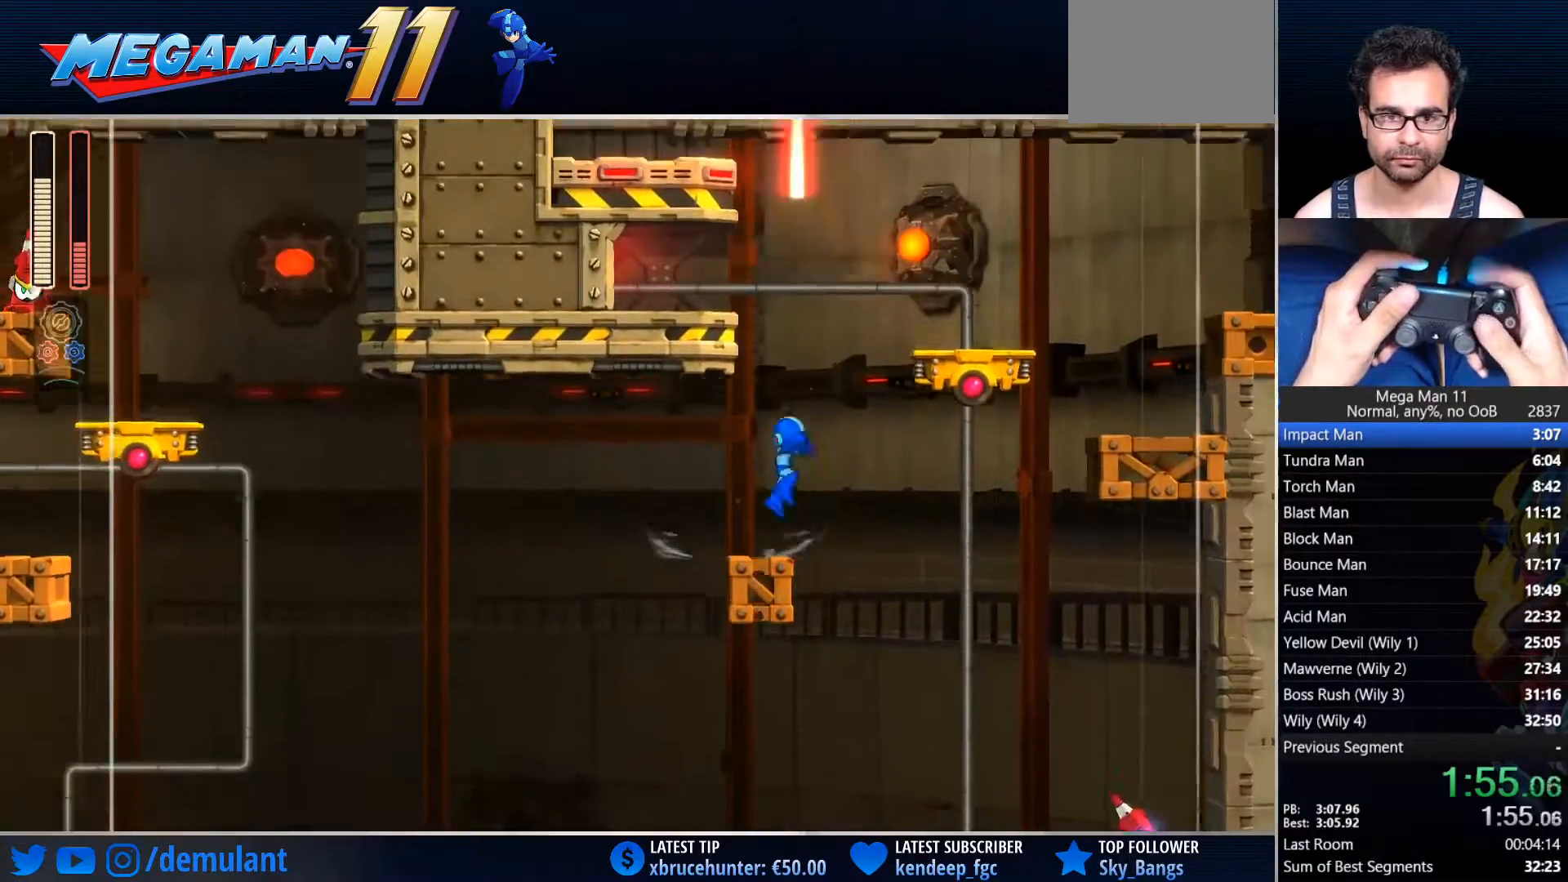
{"buttons": ["SQUARE", "DPAD_RIGHT"], "left_stick": "center", "right_stick": "center", "events": [[33, "CROSS", "up"], [67, "R2", "up"], [183, "SQUARE", "down"], [217, "DPAD_RIGHT", "down"]]}
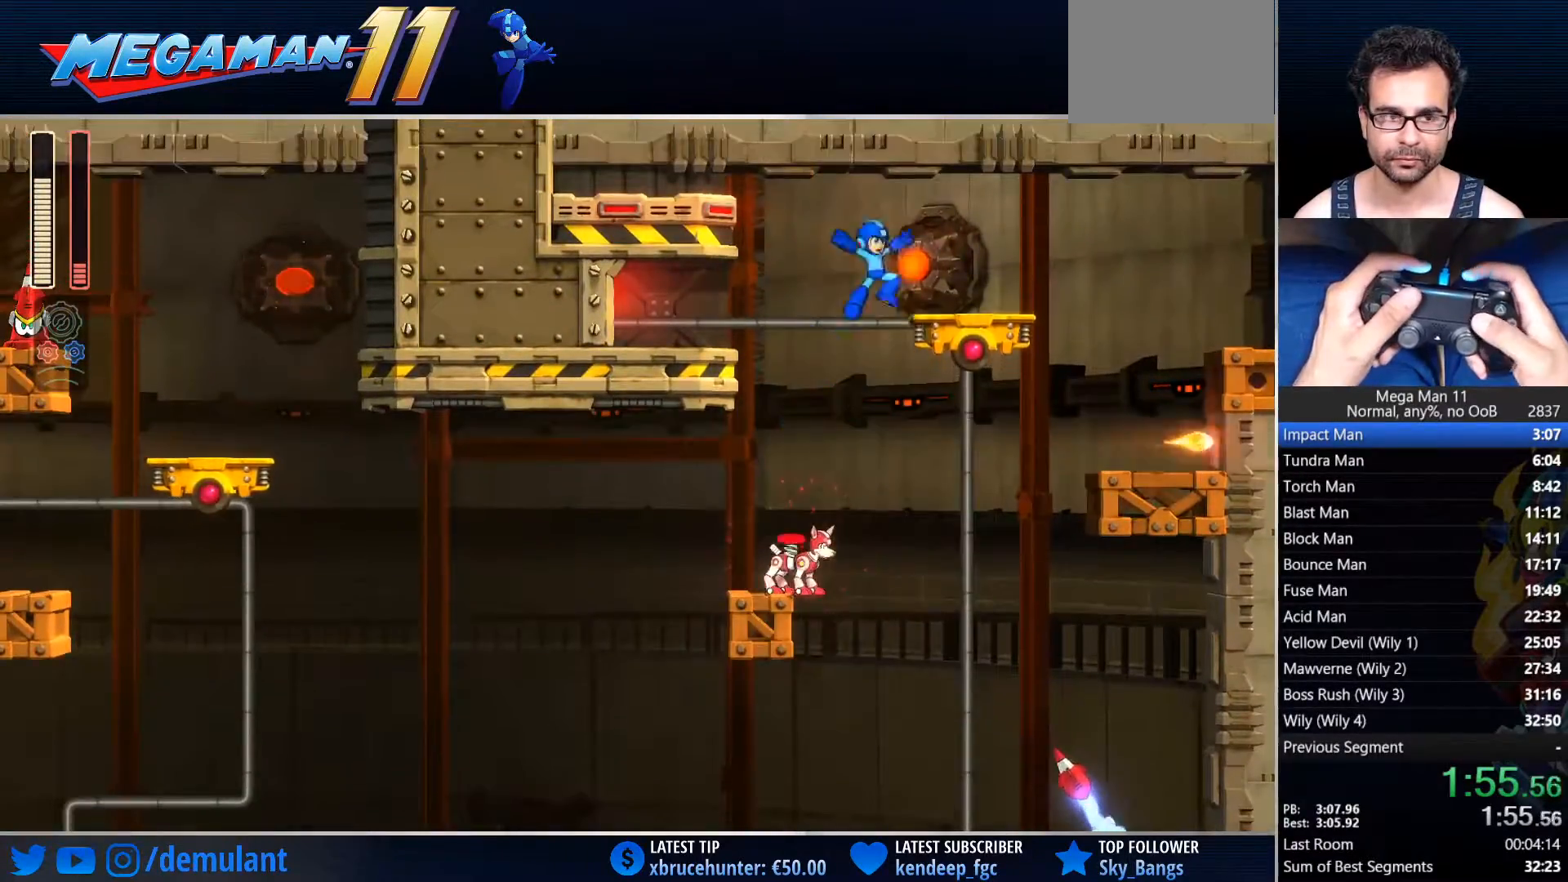
{"buttons": ["SQUARE", "DPAD_RIGHT"], "left_stick": "center", "right_stick": "center", "events": [[133, "CIRCLE", "down"], [267, "CIRCLE", "up"]]}
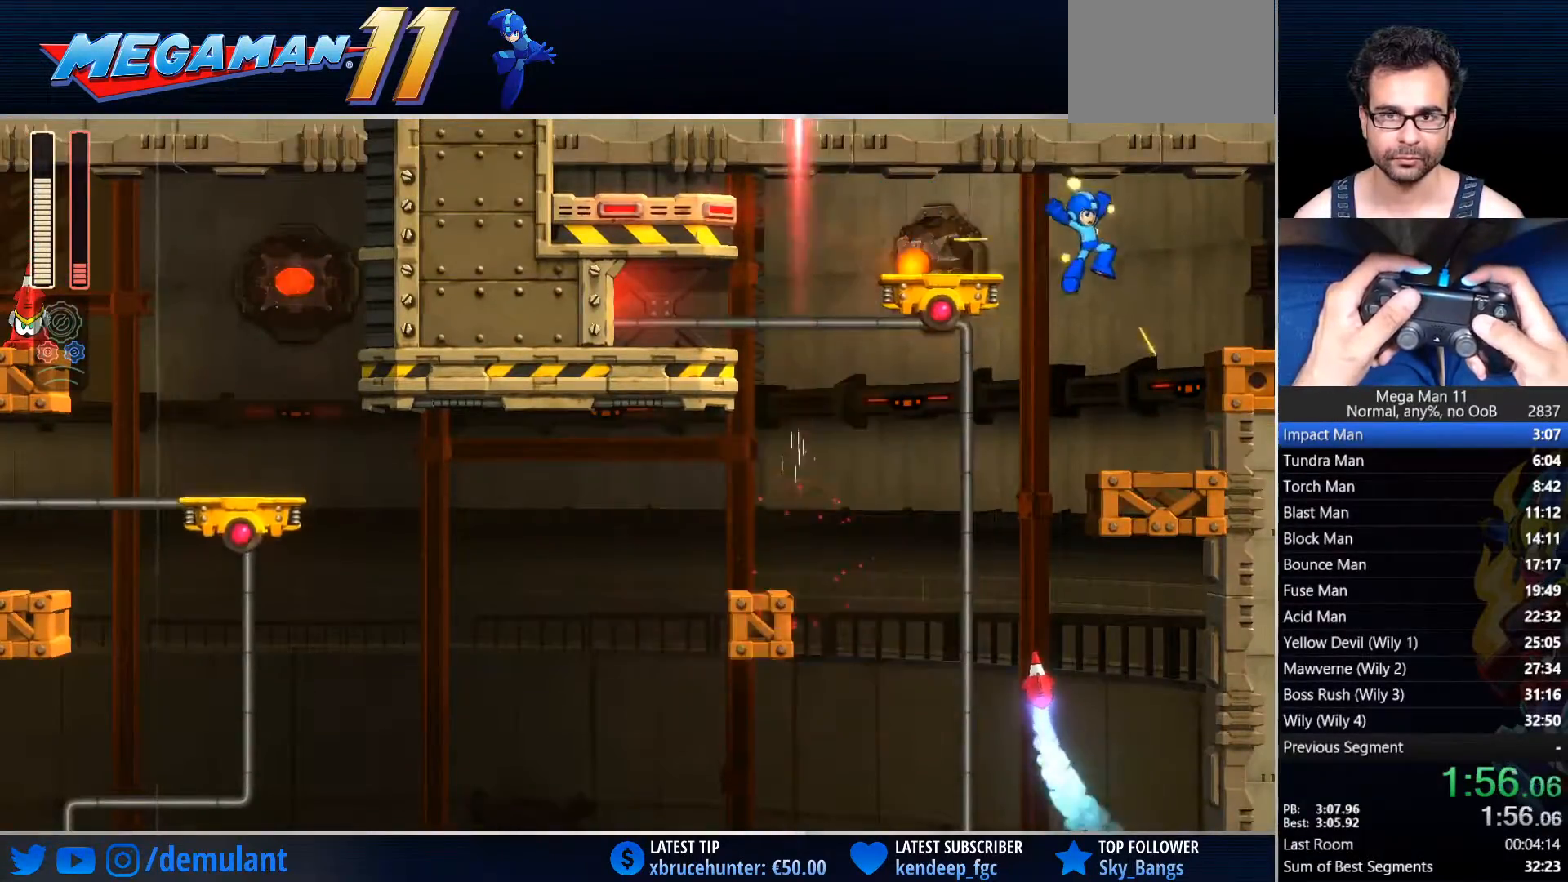
{"buttons": ["SQUARE", "DPAD_RIGHT"], "left_stick": "center", "right_stick": "center", "events": [[233, "CROSS", "down"], [417, "CROSS", "up"]]}
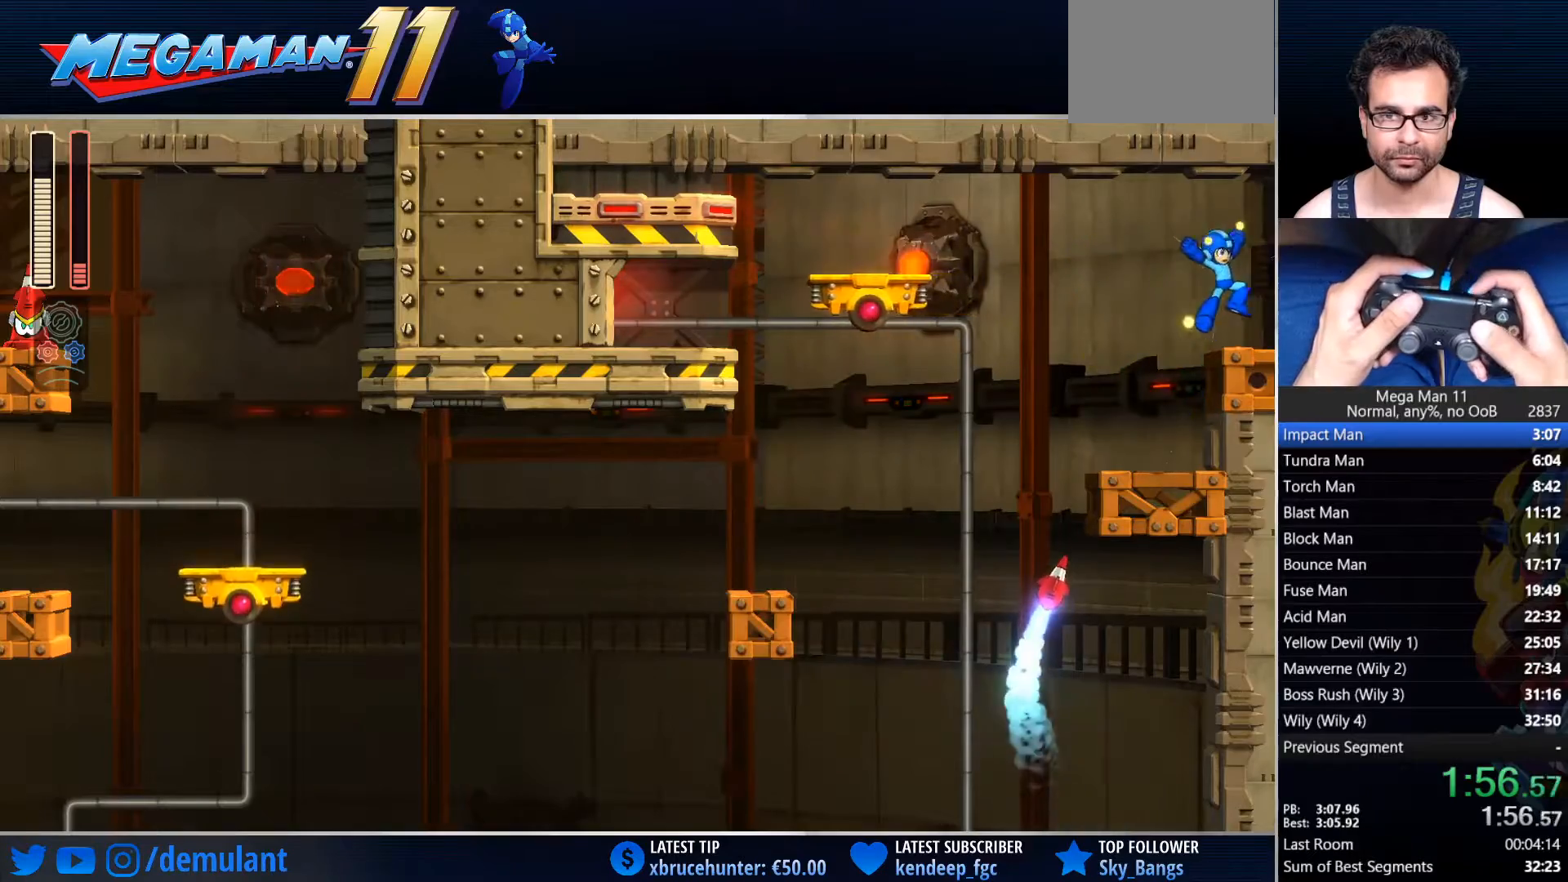
{"buttons": ["SQUARE"], "left_stick": "center", "right_stick": "center", "events": [[33, "CIRCLE", "down"], [133, "CIRCLE", "up"], [383, "DPAD_RIGHT", "up"]]}
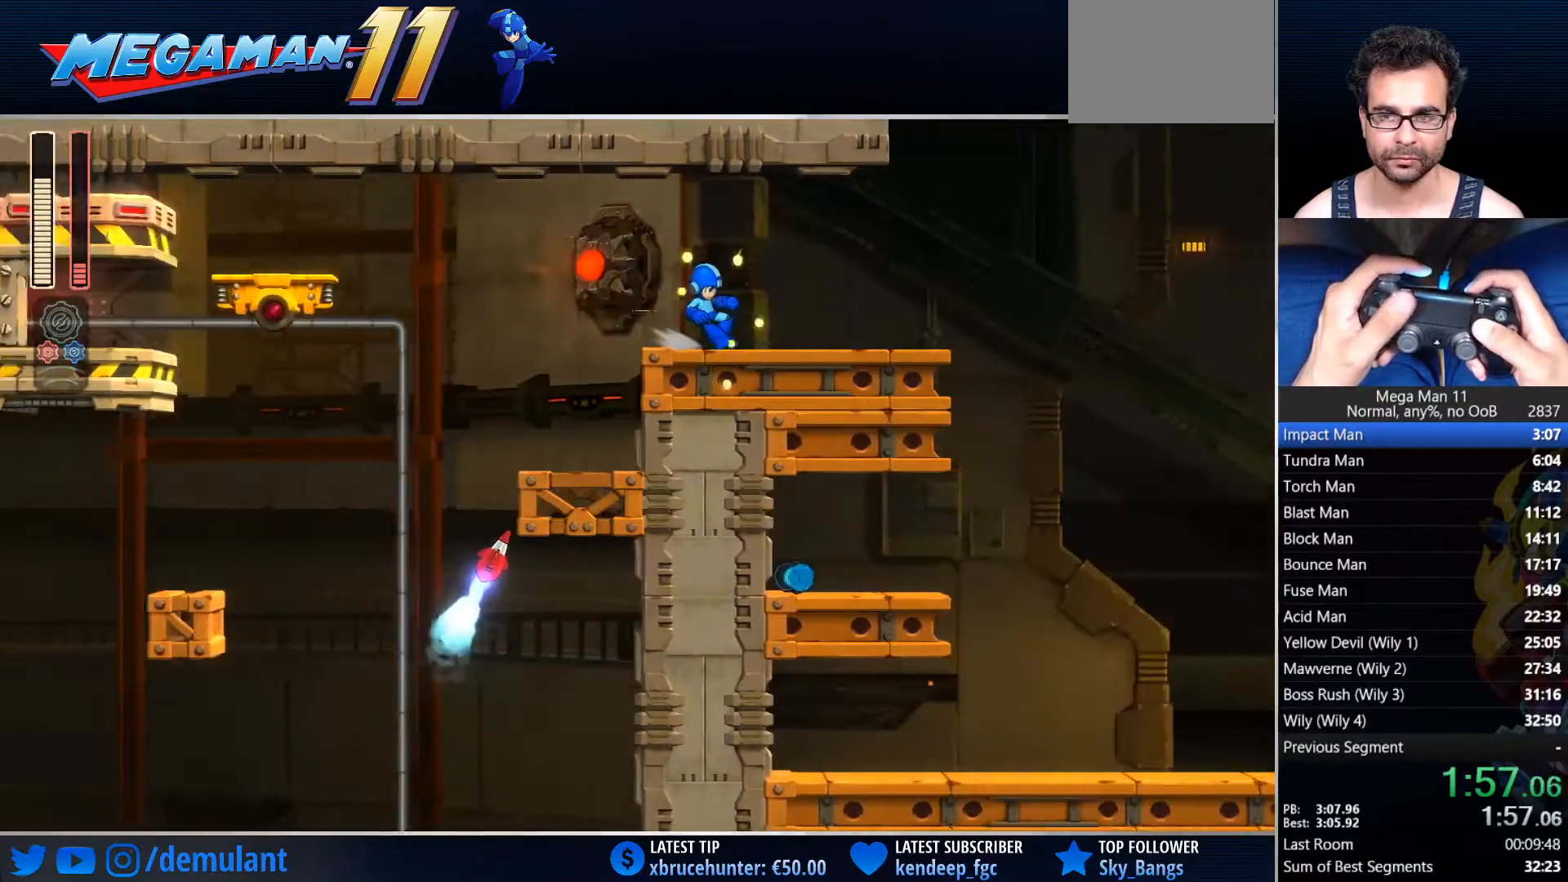
{"buttons": ["SQUARE", "DPAD_RIGHT"], "left_stick": "center", "right_stick": "center", "events": [[17, "DPAD_RIGHT", "down"]]}
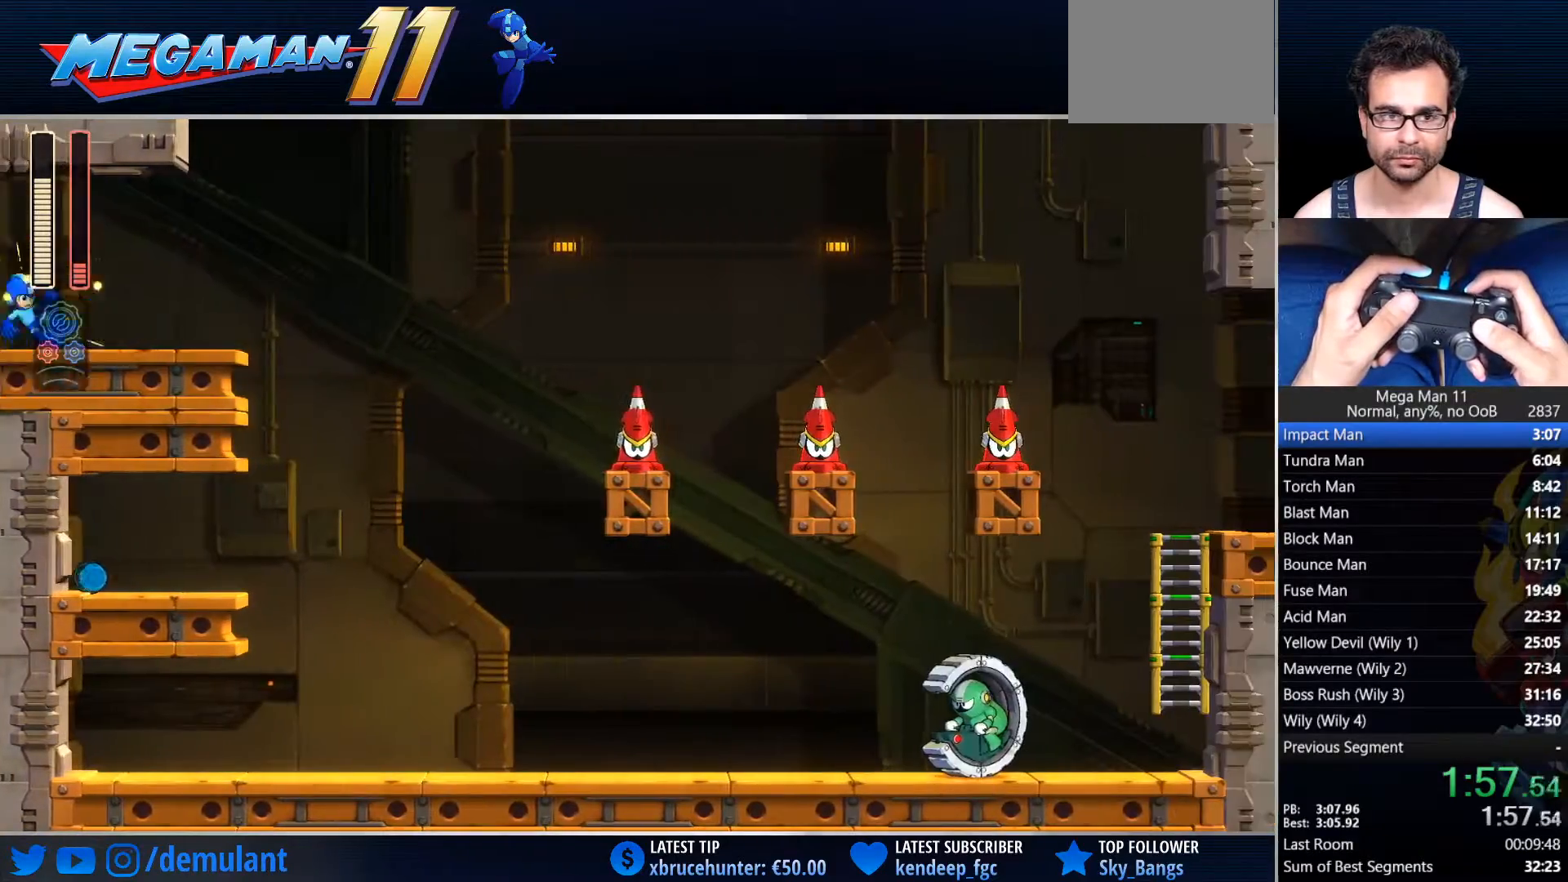
{"buttons": ["SQUARE"], "left_stick": "center", "right_stick": "center", "events": [[317, "CIRCLE", "down"], [467, "CIRCLE", "up"], [483, "DPAD_RIGHT", "up"]]}
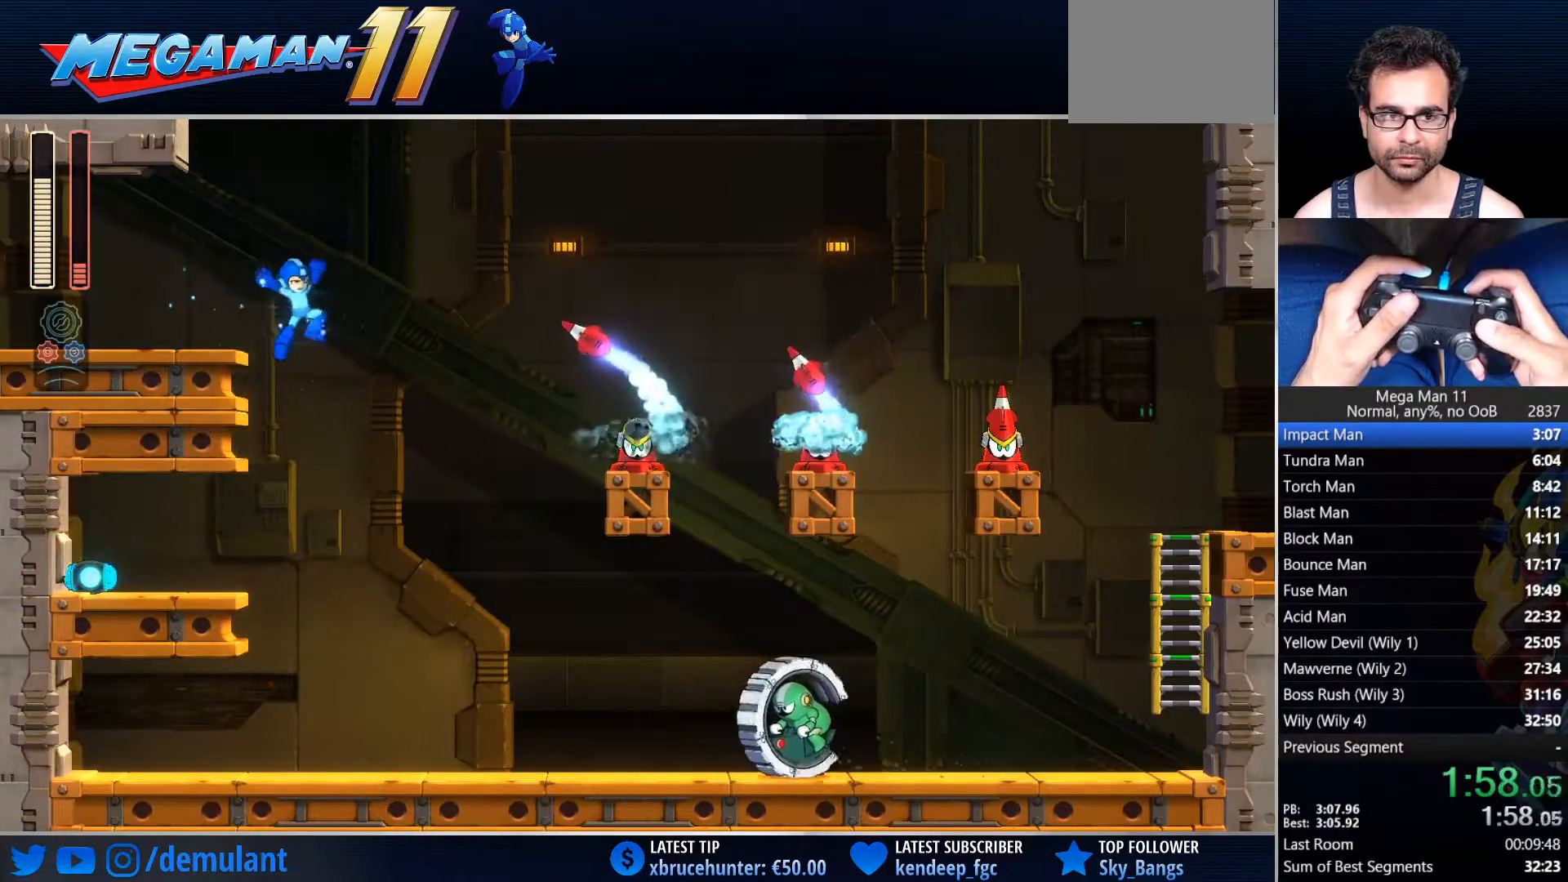
{"buttons": ["CIRCLE", "SQUARE", "DPAD_LEFT"], "left_stick": "center", "right_stick": "center", "events": [[17, "DPAD_LEFT", "down"], [317, "CIRCLE", "down"]]}
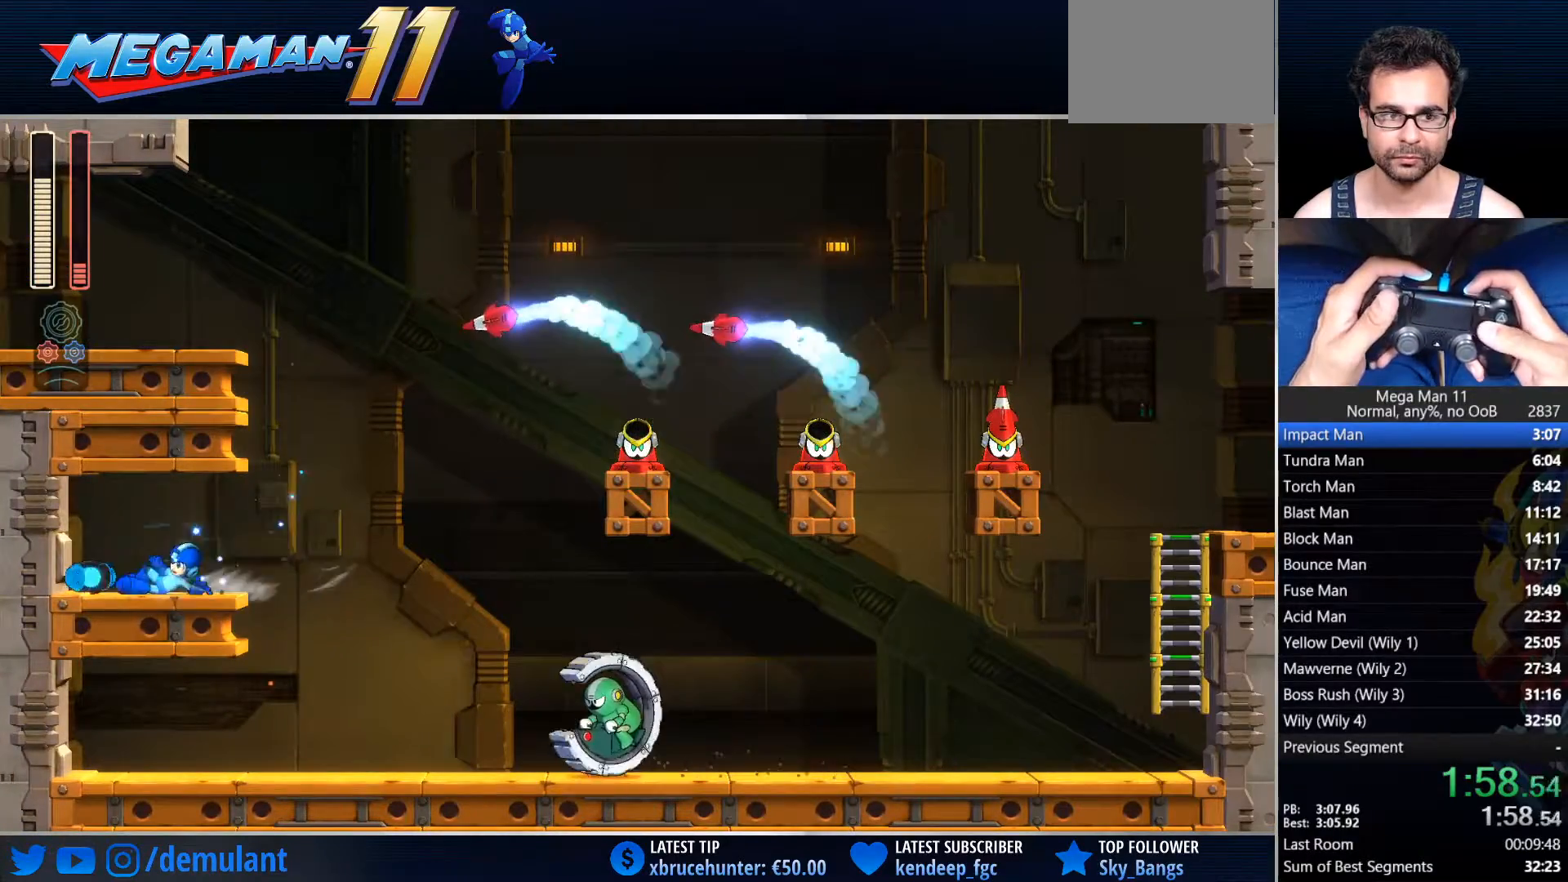
{"buttons": ["SQUARE", "DPAD_RIGHT"], "left_stick": "center", "right_stick": "center", "events": [[100, "CROSS", "down"], [133, "CIRCLE", "up"], [150, "CROSS", "up"], [150, "DPAD_LEFT", "up"], [150, "DPAD_UP", "down"], [167, "DPAD_UP", "up"], [183, "DPAD_RIGHT", "down"]]}
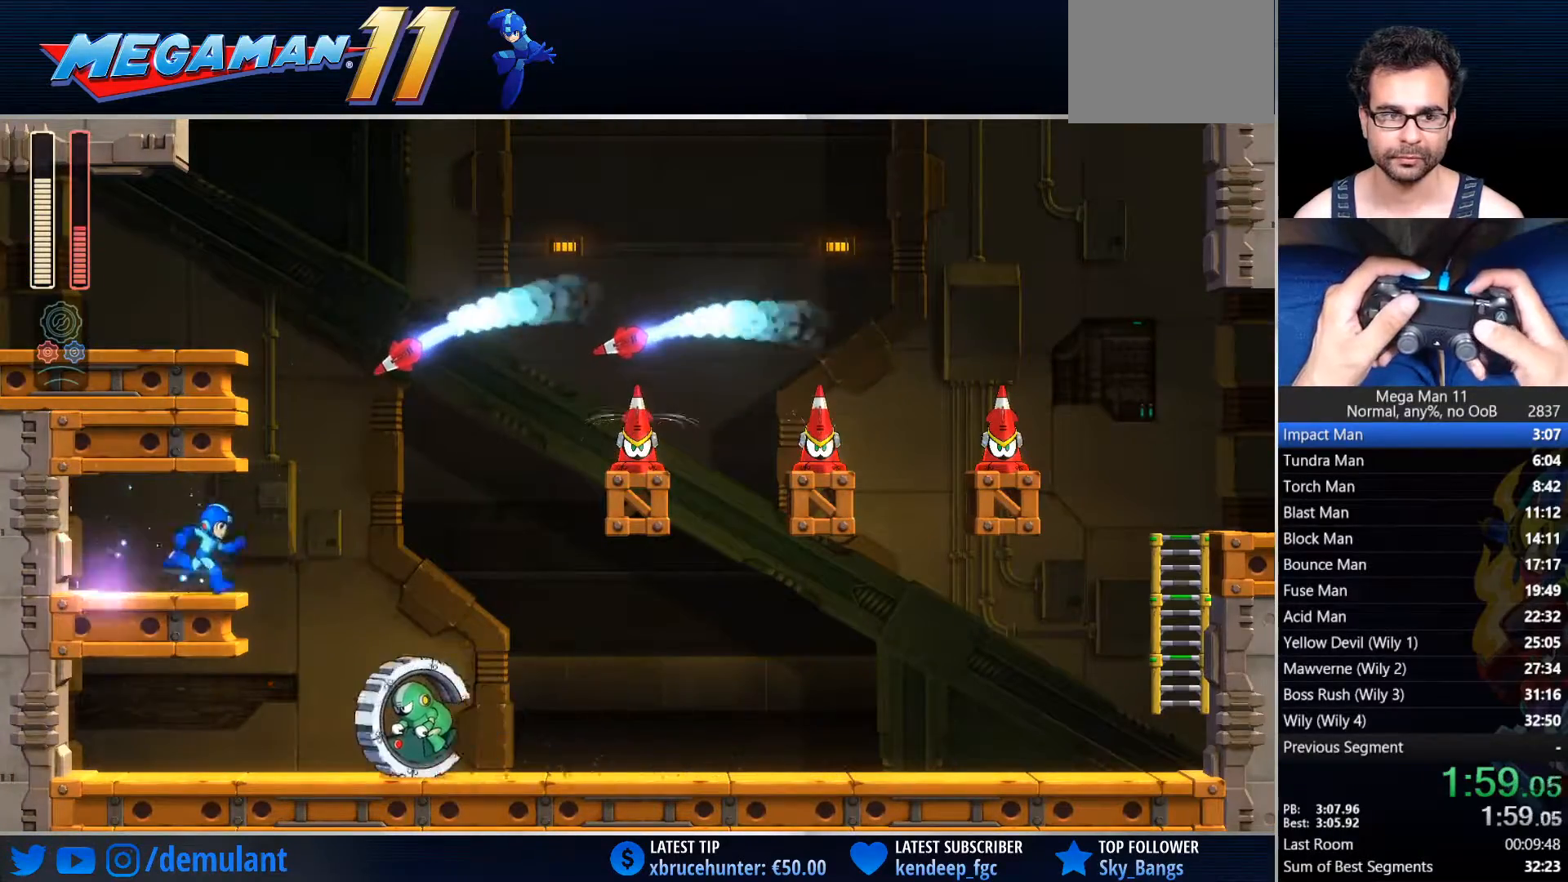
{"buttons": ["CIRCLE", "SQUARE", "DPAD_RIGHT"], "left_stick": "center", "right_stick": "center", "events": [[17, "CIRCLE", "down"], [150, "CIRCLE", "up"], [483, "CIRCLE", "down"]]}
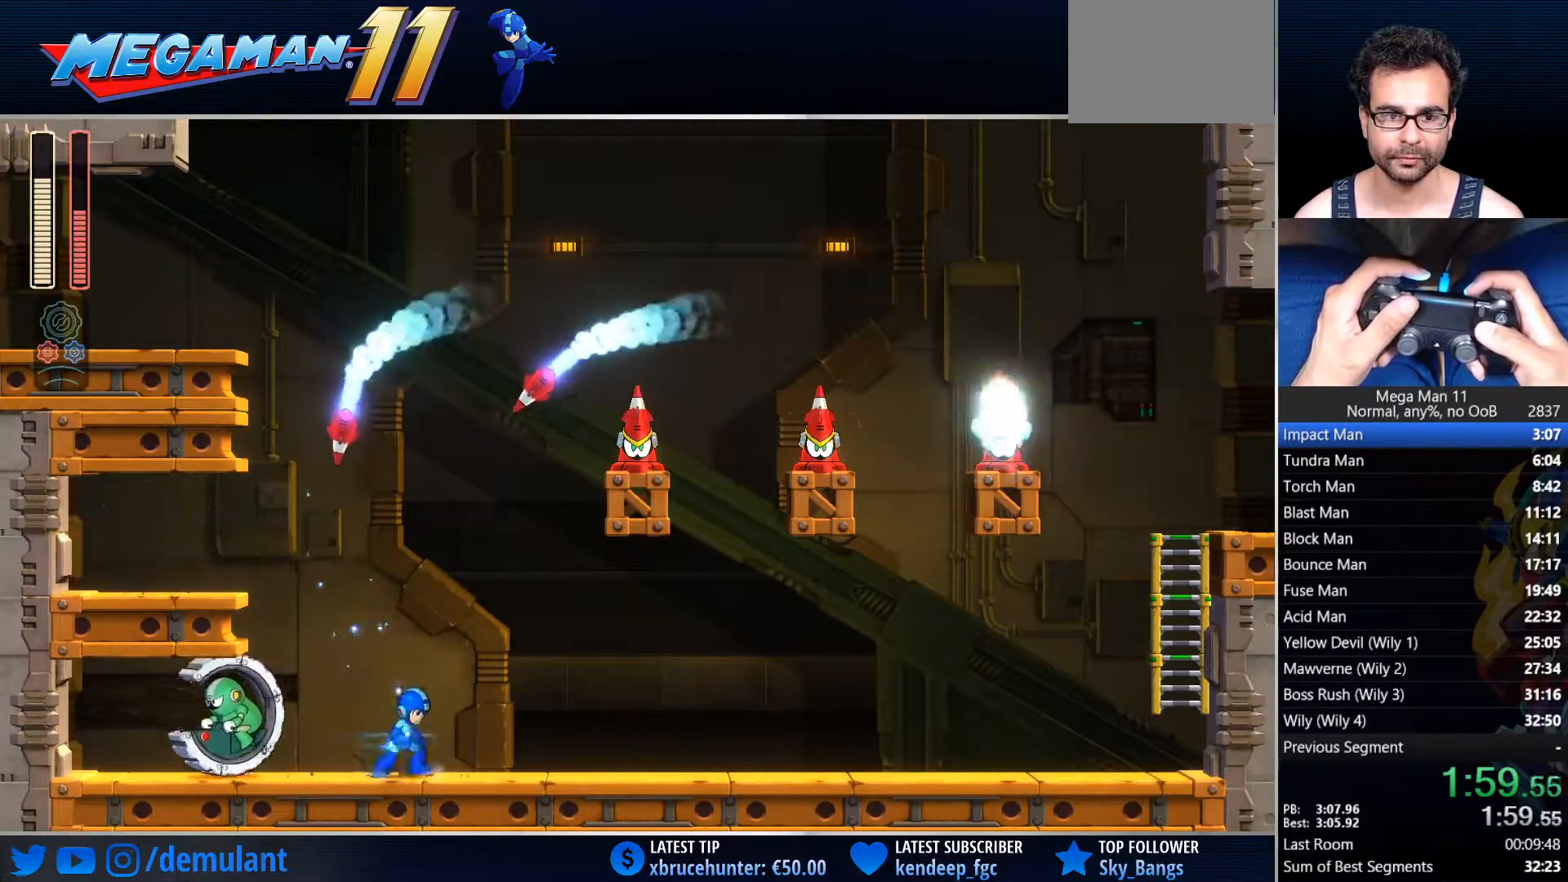
{"buttons": ["SQUARE", "DPAD_RIGHT"], "left_stick": "center", "right_stick": "center", "events": [[133, "CIRCLE", "up"], [333, "CIRCLE", "down"], [500, "CIRCLE", "up"]]}
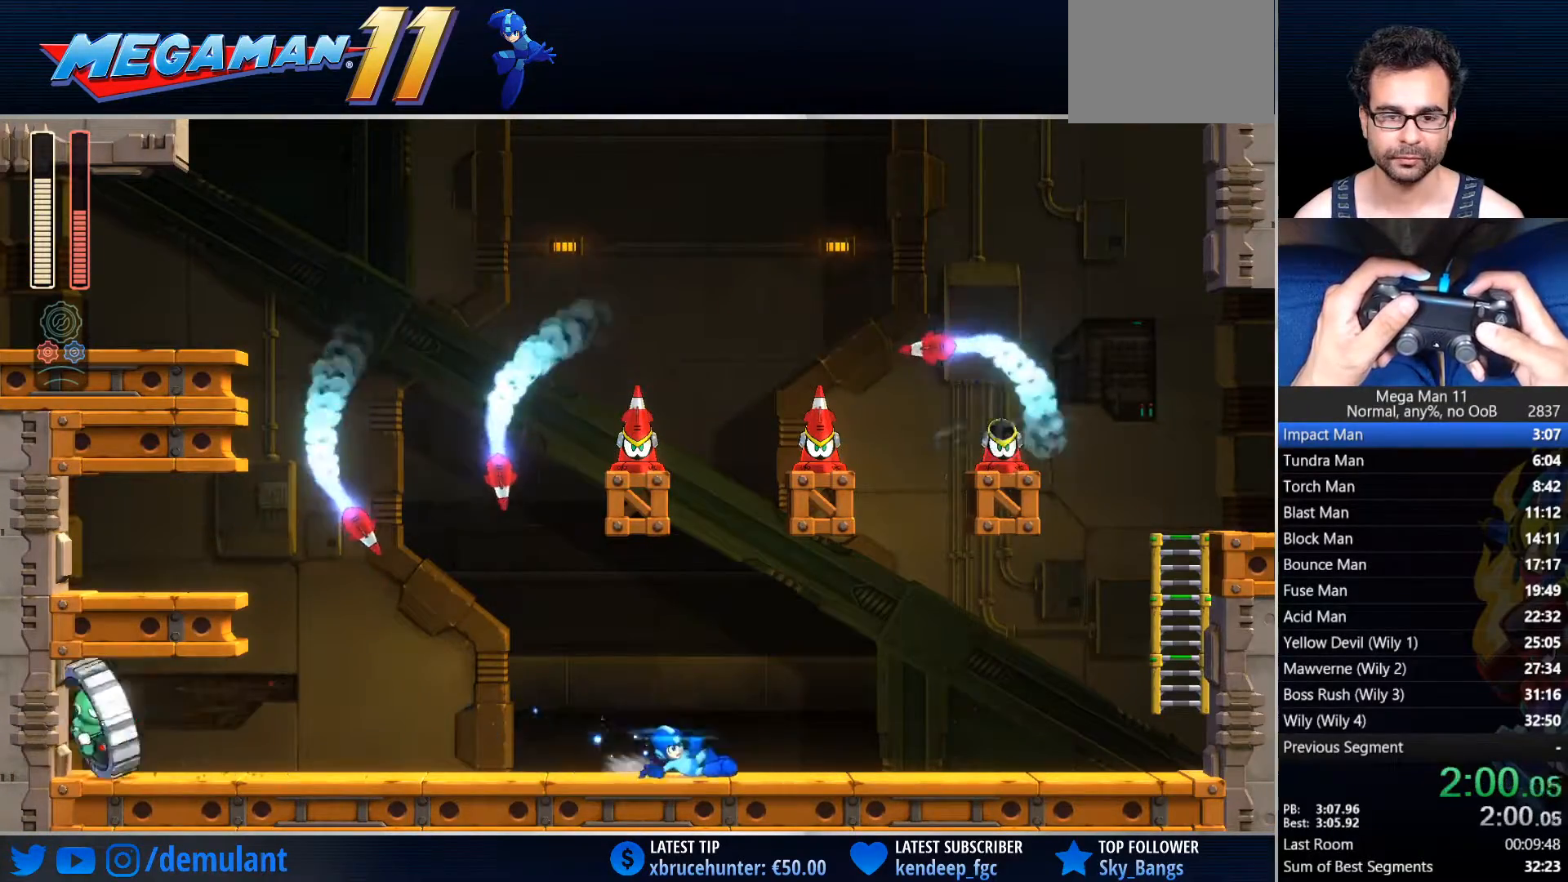
{"buttons": ["CIRCLE", "SQUARE", "DPAD_RIGHT"], "left_stick": "center", "right_stick": "center", "events": [[217, "CIRCLE", "down"]]}
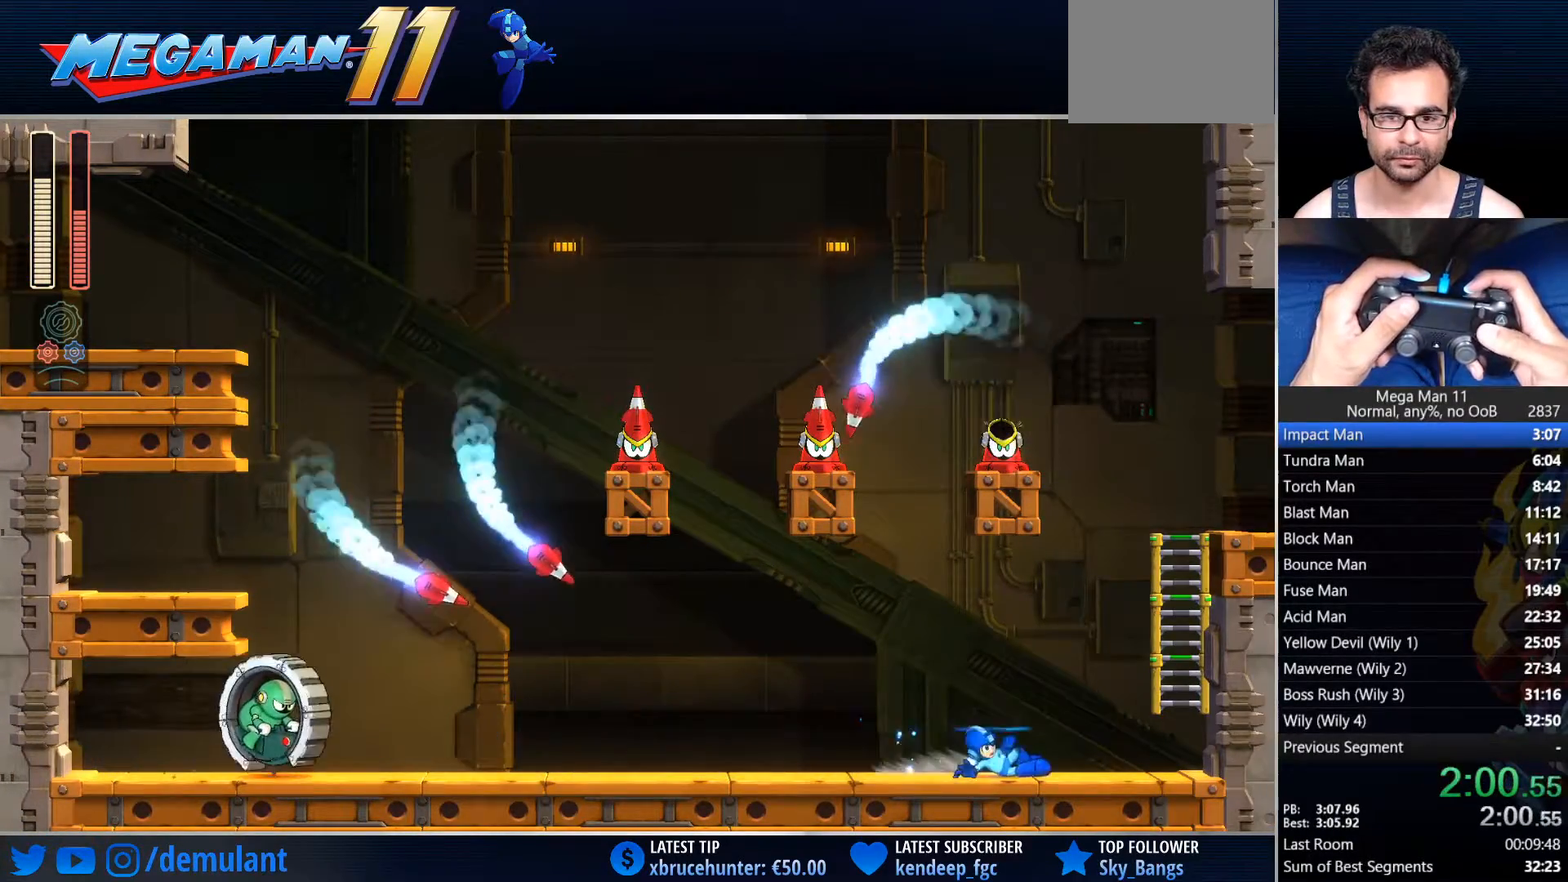
{"buttons": ["SQUARE", "DPAD_UP", "DPAD_RIGHT"], "left_stick": "center", "right_stick": "center", "events": [[117, "CROSS", "down"], [383, "DPAD_UP", "down"], [433, "CIRCLE", "up"], [467, "CROSS", "up"]]}
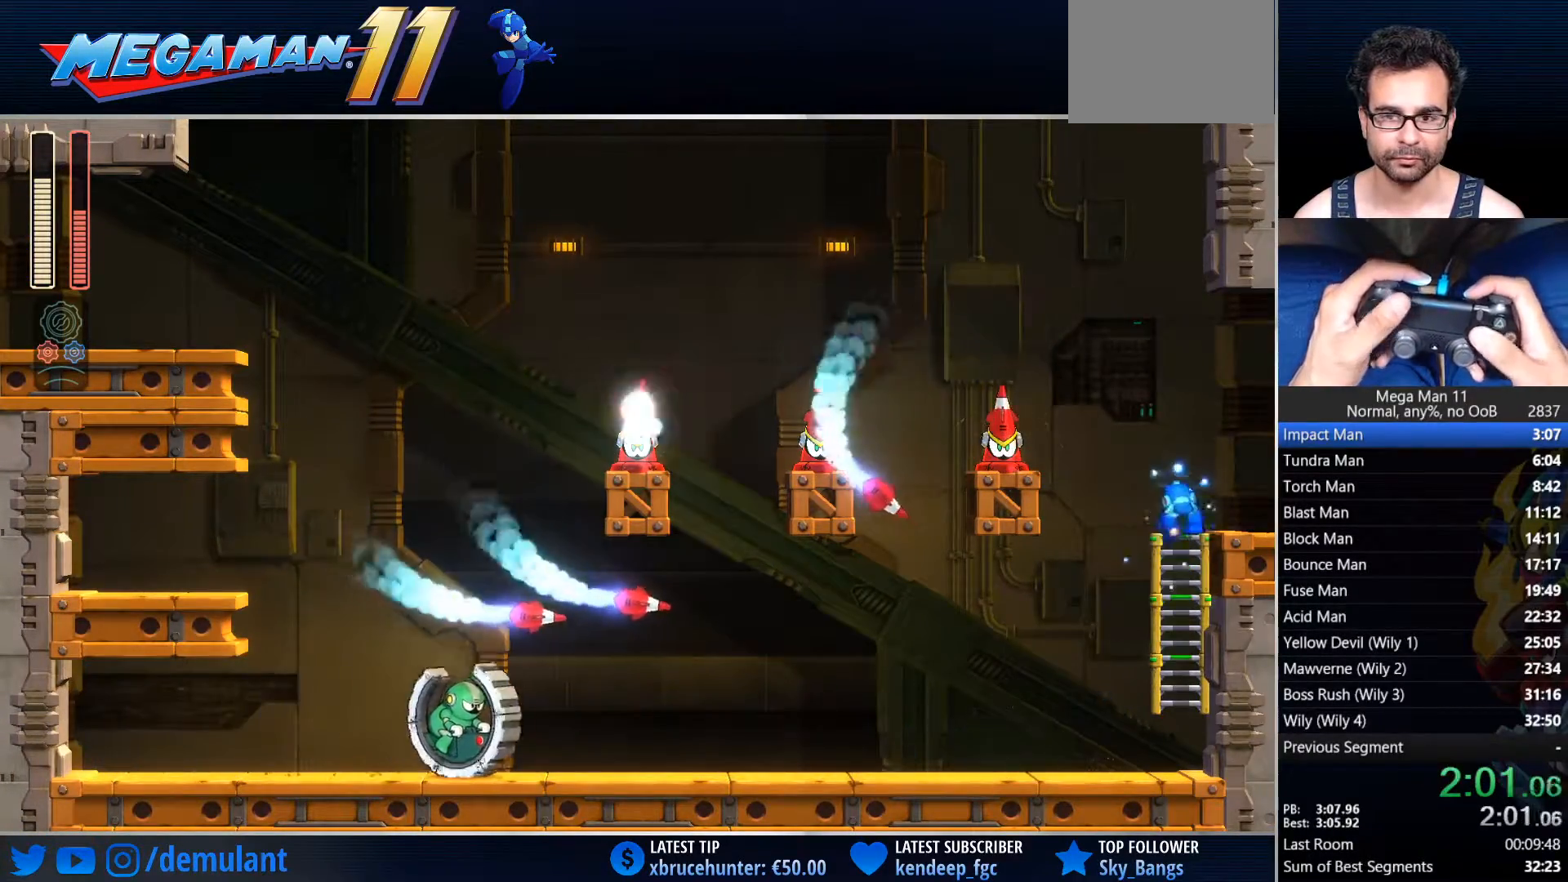
{"buttons": ["SQUARE", "DPAD_RIGHT"], "left_stick": "center", "right_stick": "center", "events": [[150, "CIRCLE", "down"], [200, "DPAD_UP", "up"], [250, "CIRCLE", "up"], [317, "CIRCLE", "down"], [467, "CIRCLE", "up"]]}
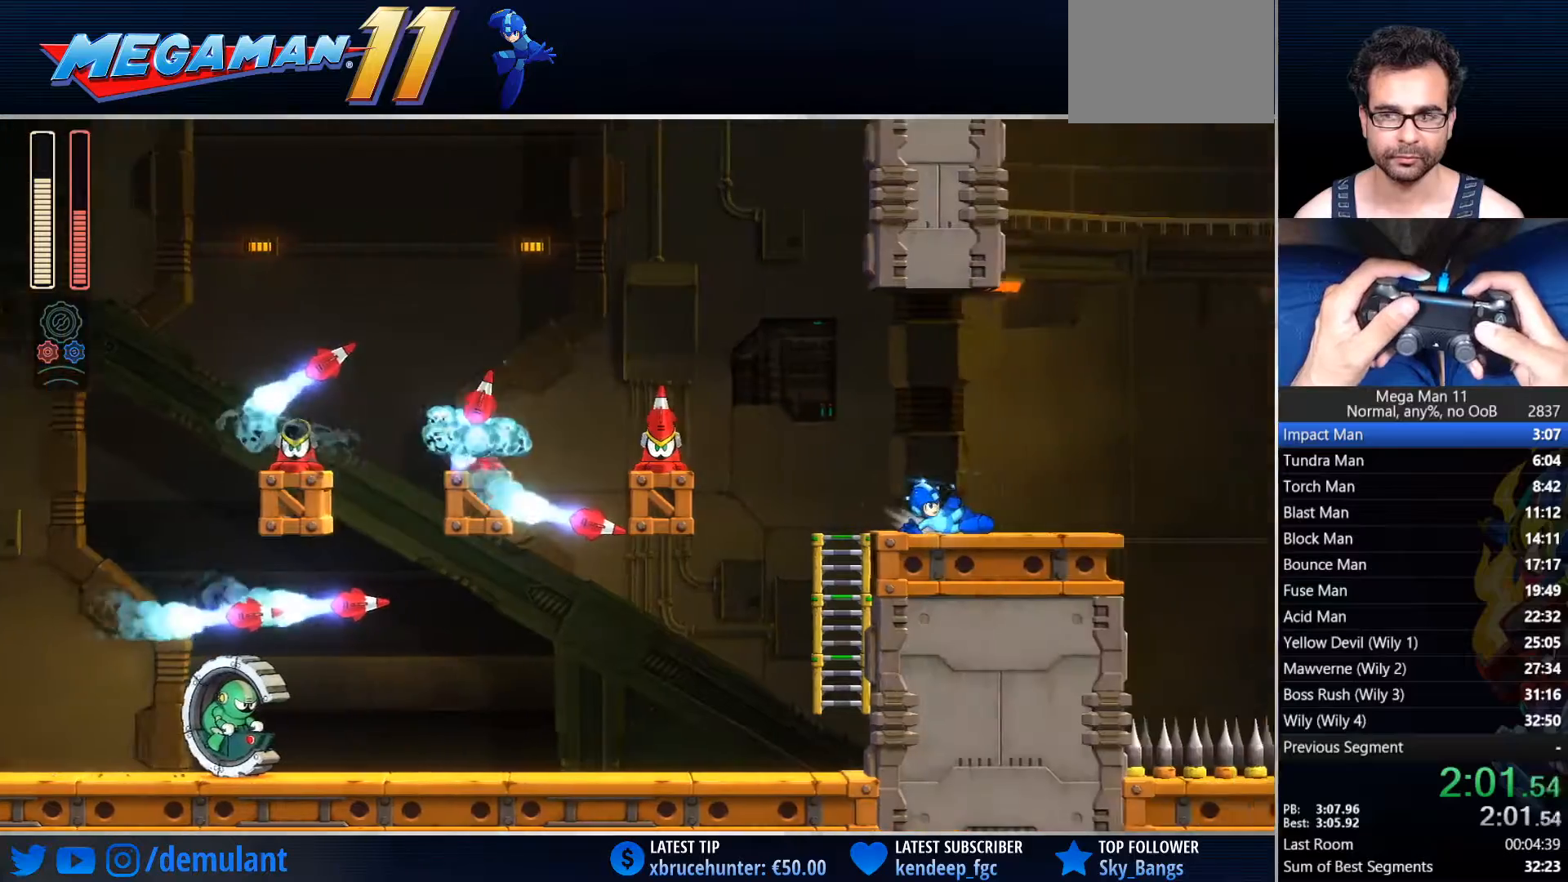
{"buttons": ["SQUARE", "DPAD_RIGHT"], "left_stick": "center", "right_stick": "center", "events": []}
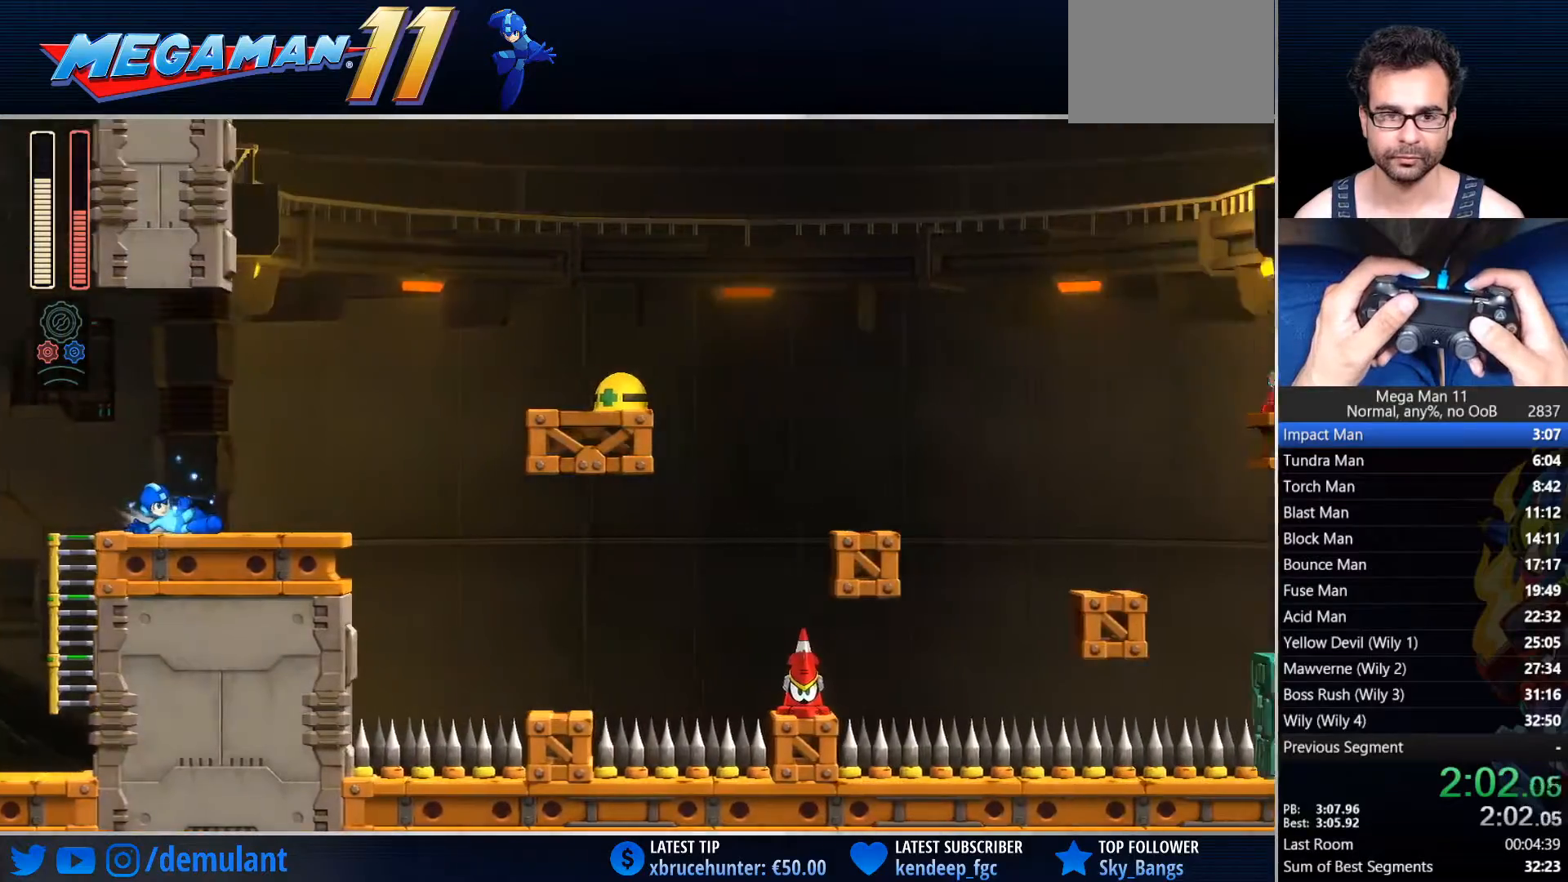
{"buttons": ["CROSS", "DPAD_RIGHT"], "left_stick": "center", "right_stick": "center", "events": [[400, "CROSS", "down"], [500, "SQUARE", "up"]]}
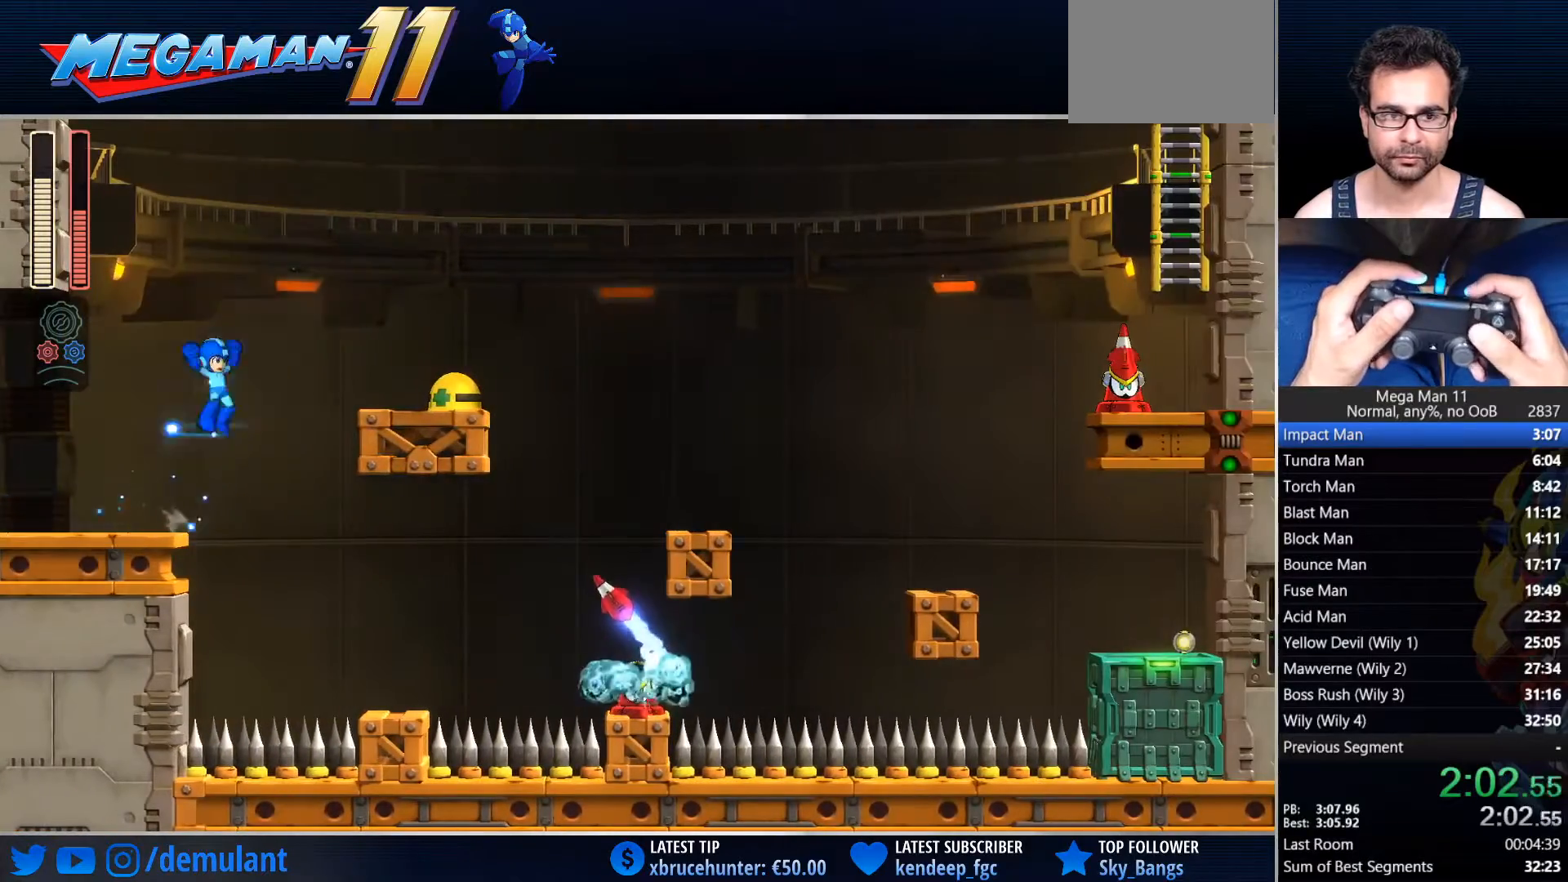
{"buttons": ["CIRCLE", "TRIANGLE", "DPAD_RIGHT"], "left_stick": "center", "right_stick": "center", "events": [[200, "CROSS", "up"], [383, "TRIANGLE", "down"], [500, "CIRCLE", "down"]]}
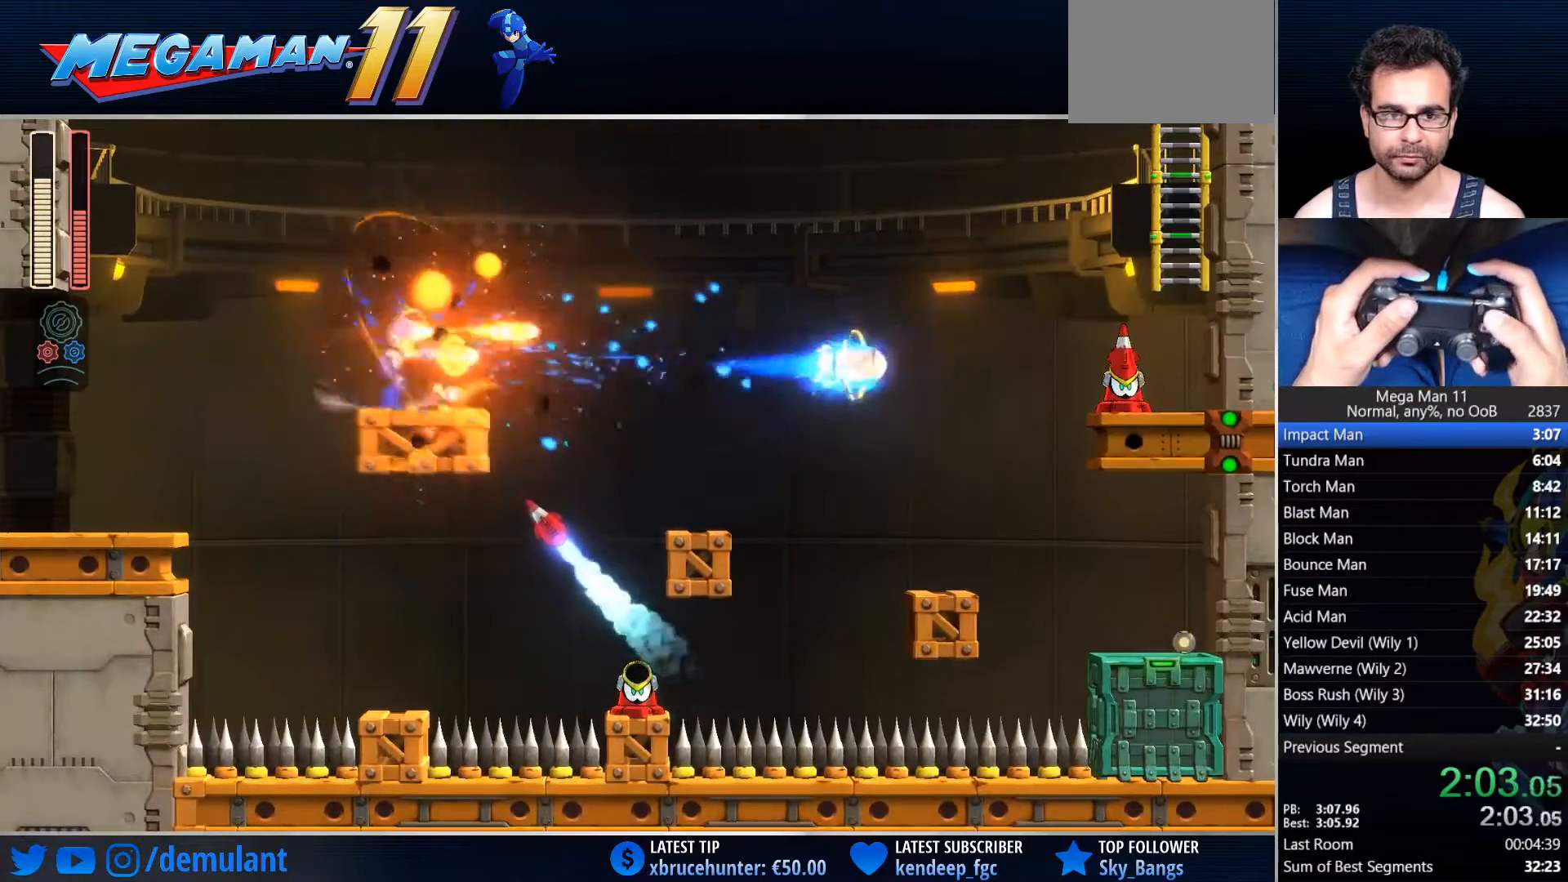
{"buttons": ["DPAD_RIGHT"], "left_stick": "center", "right_stick": "center", "events": [[67, "TRIANGLE", "up"], [117, "CROSS", "down"], [150, "CIRCLE", "up"], [233, "CROSS", "up"]]}
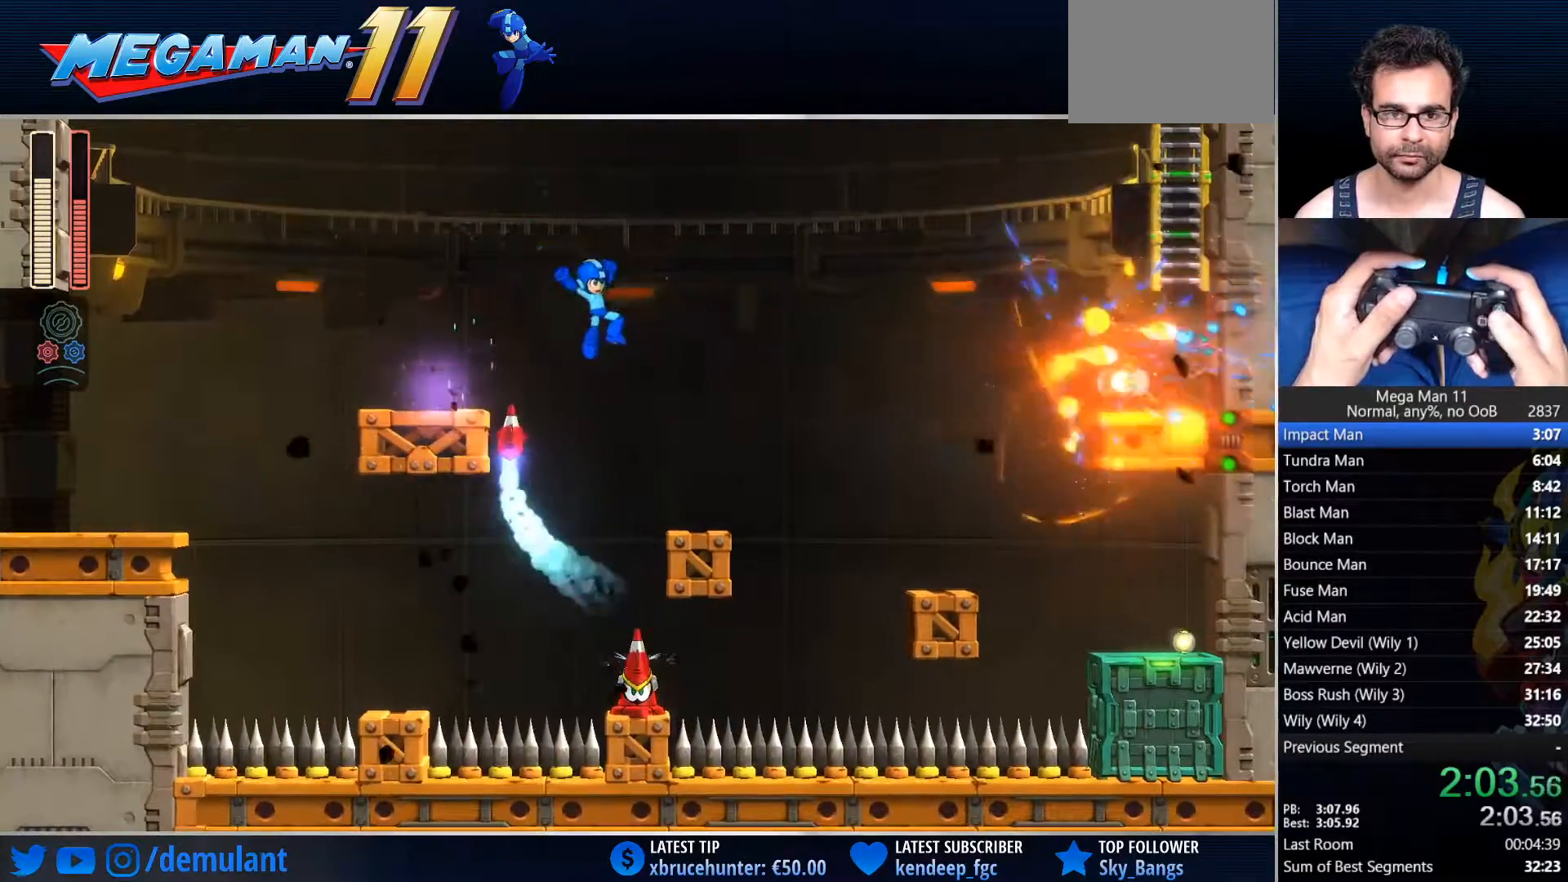
{"buttons": ["DPAD_RIGHT"], "left_stick": "center", "right_stick": "center", "events": [[167, "CIRCLE", "down"], [300, "CROSS", "down"], [433, "CIRCLE", "up"], [450, "CROSS", "up"]]}
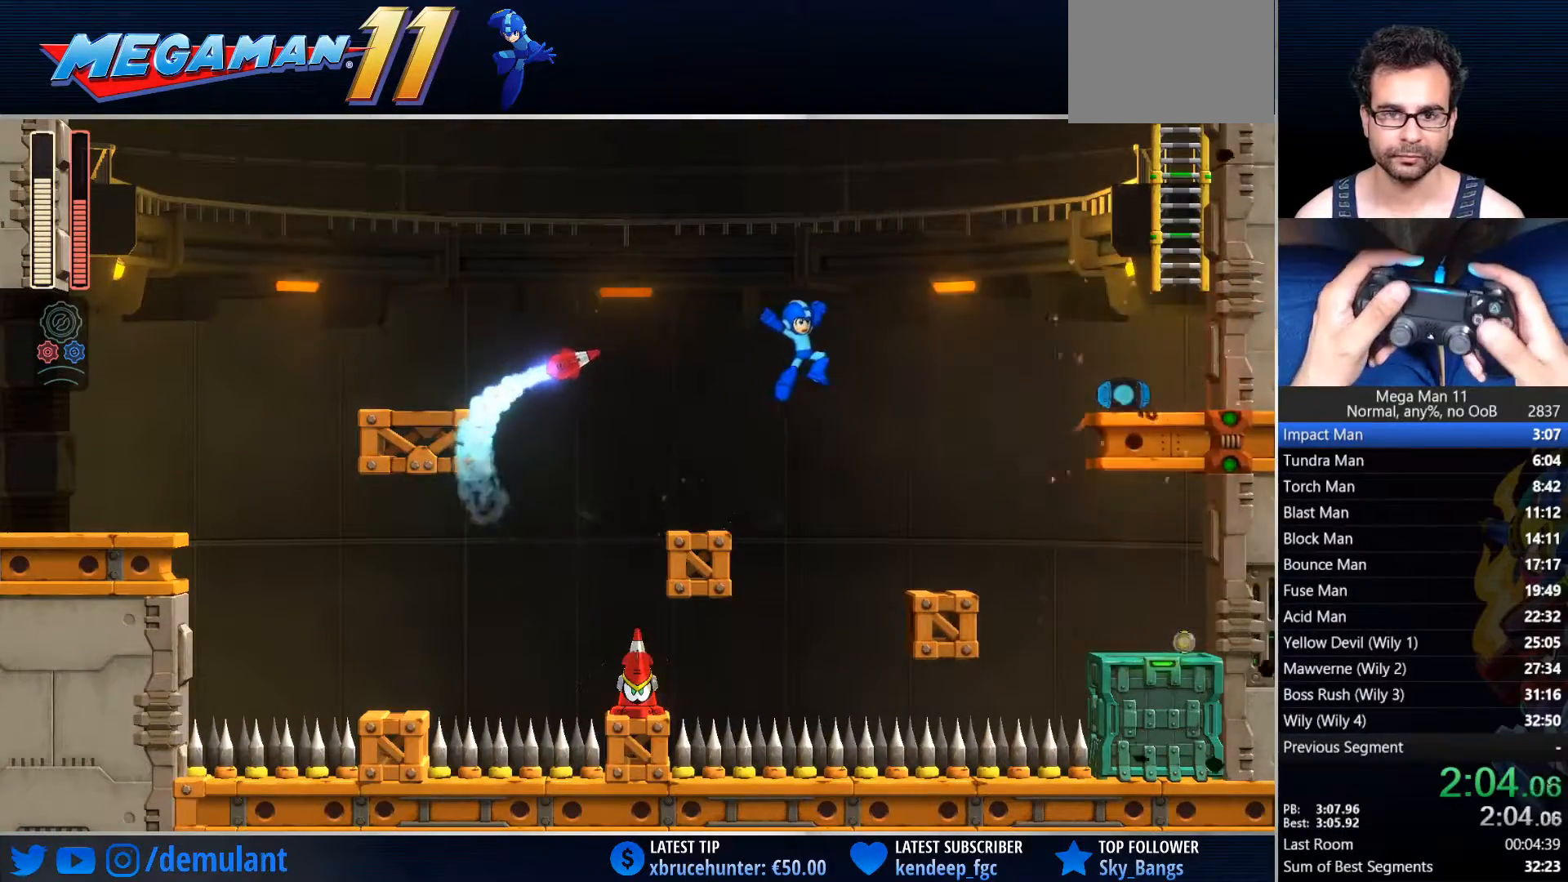
{"buttons": ["CROSS", "CIRCLE", "DPAD_RIGHT"], "left_stick": "center", "right_stick": "center", "events": [[350, "CIRCLE", "down"], [417, "CROSS", "down"]]}
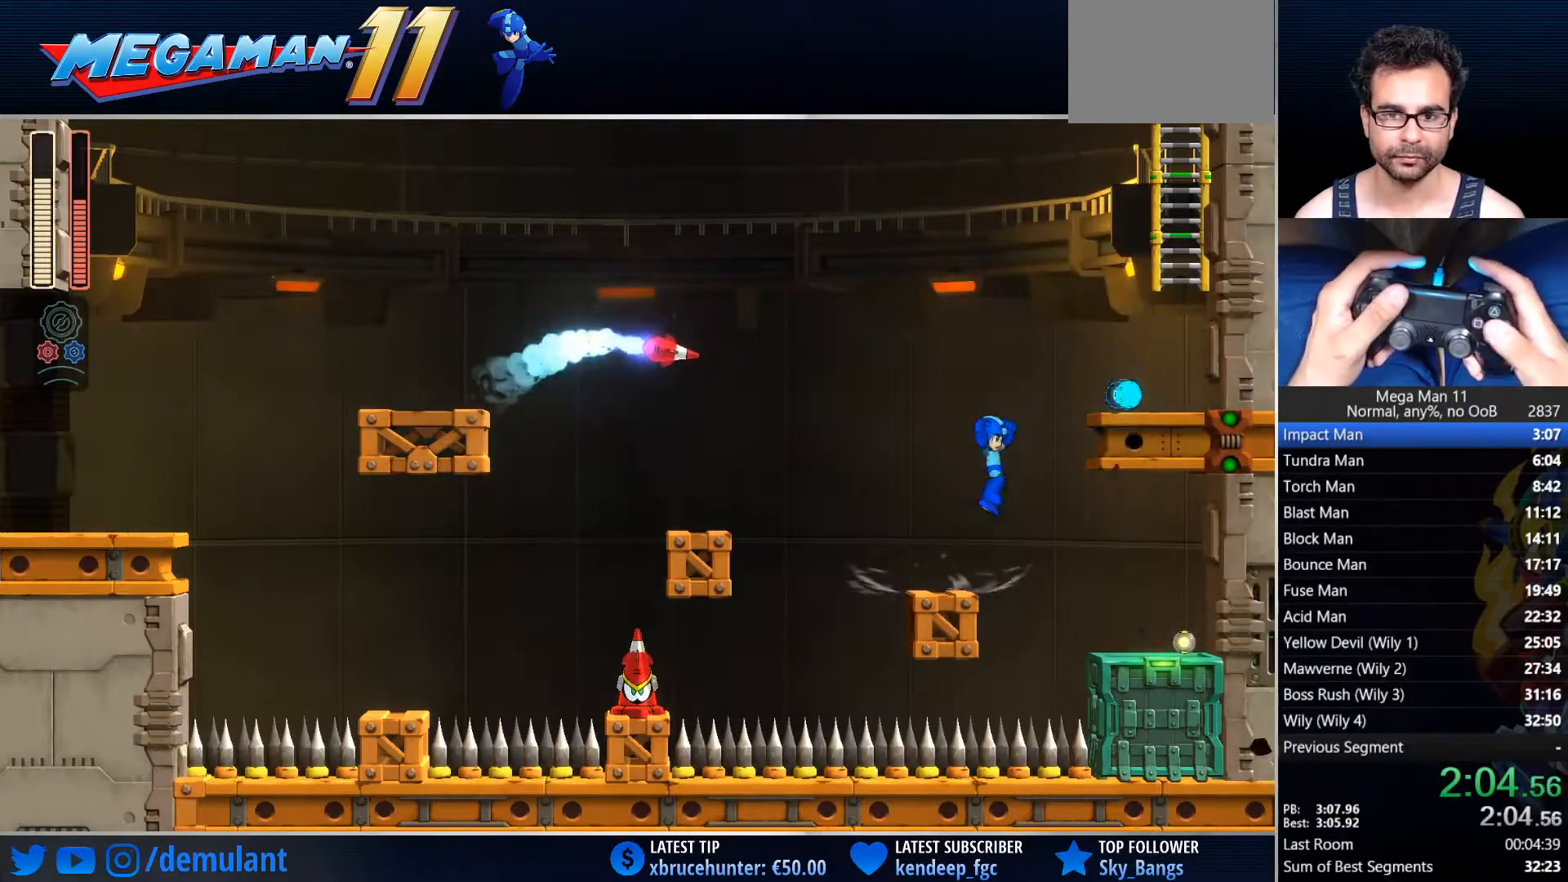
{"buttons": ["CROSS", "DPAD_RIGHT"], "left_stick": "center", "right_stick": "center", "events": [[217, "CIRCLE", "up"], [217, "CROSS", "up"], [333, "CROSS", "down"]]}
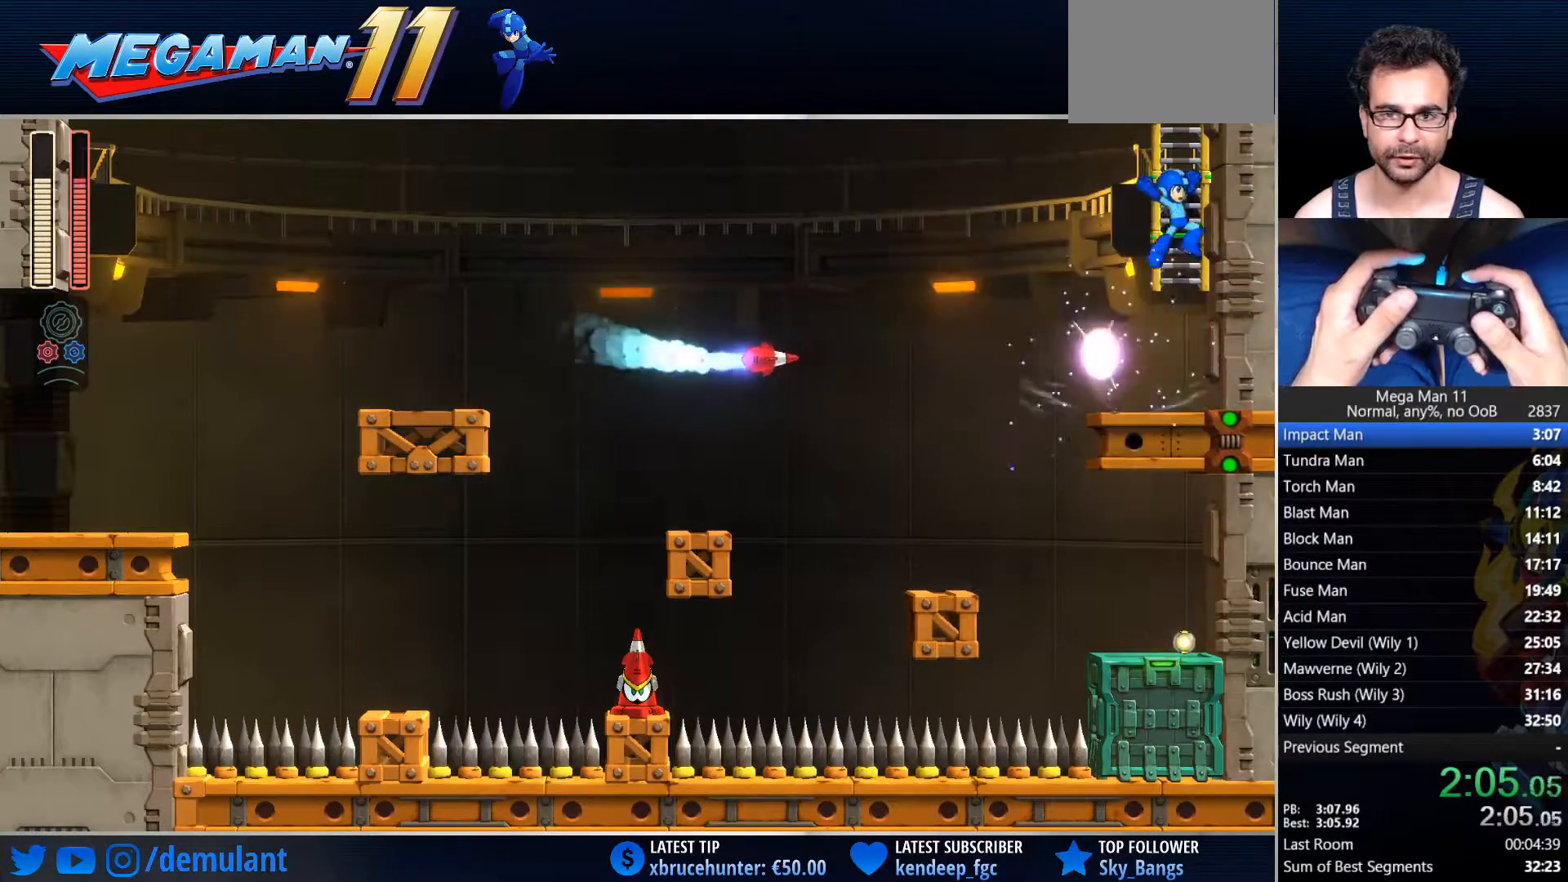
{"buttons": ["DPAD_UP"], "left_stick": "center", "right_stick": "center", "events": [[117, "DPAD_UP", "down"], [217, "DPAD_RIGHT", "up"], [233, "CROSS", "up"]]}
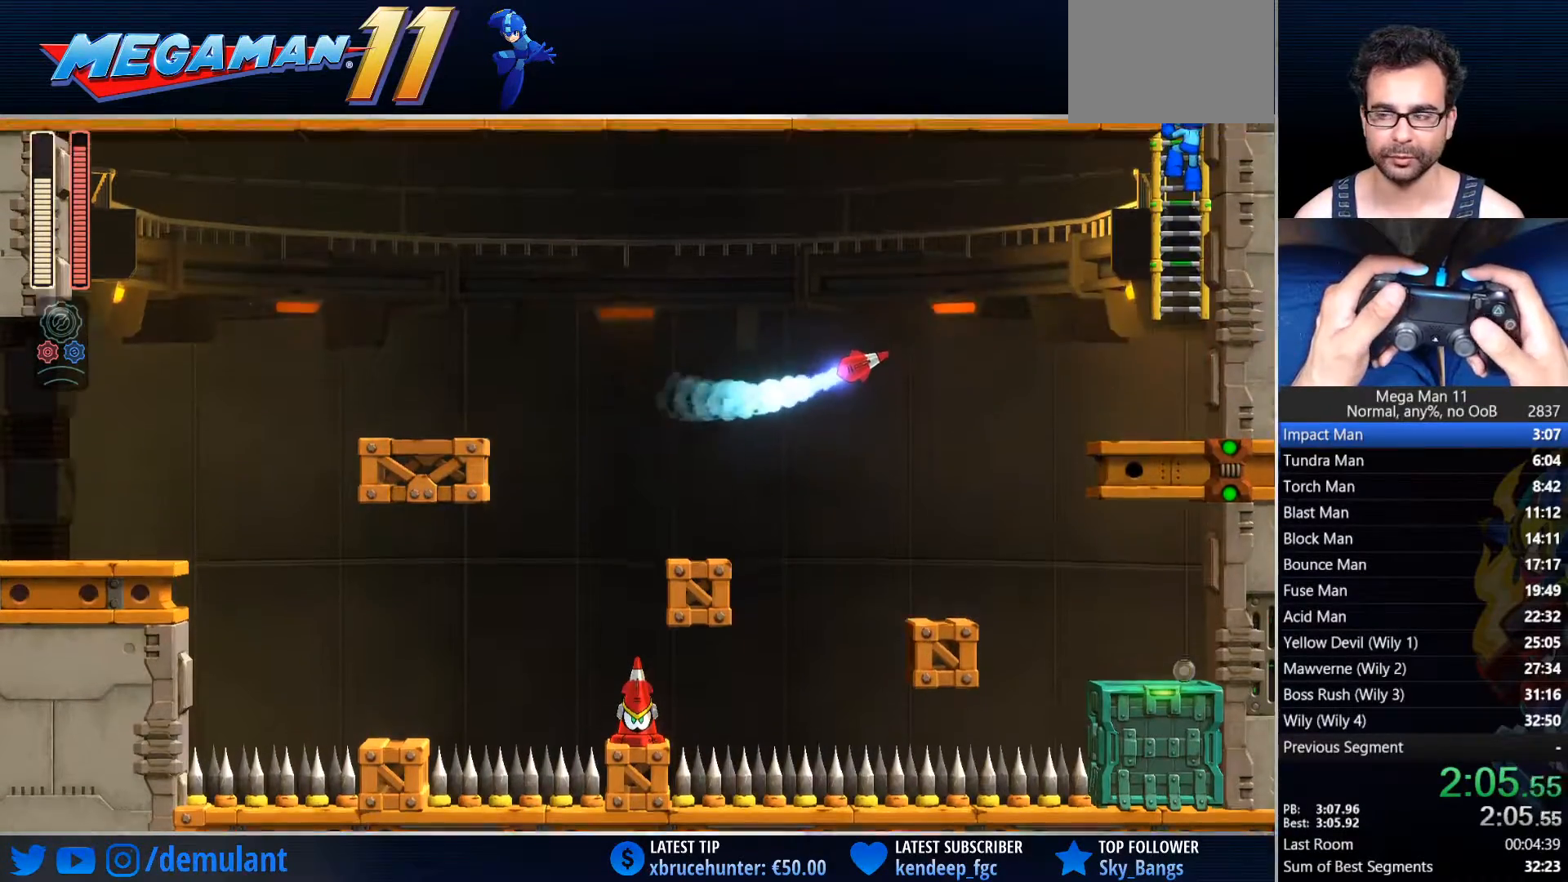
{"buttons": ["SQUARE", "DPAD_UP", "DPAD_LEFT"], "left_stick": "center", "right_stick": "center", "events": [[250, "SQUARE", "down"], [267, "DPAD_UP", "up"], [400, "DPAD_LEFT", "down"], [433, "DPAD_UP", "down"]]}
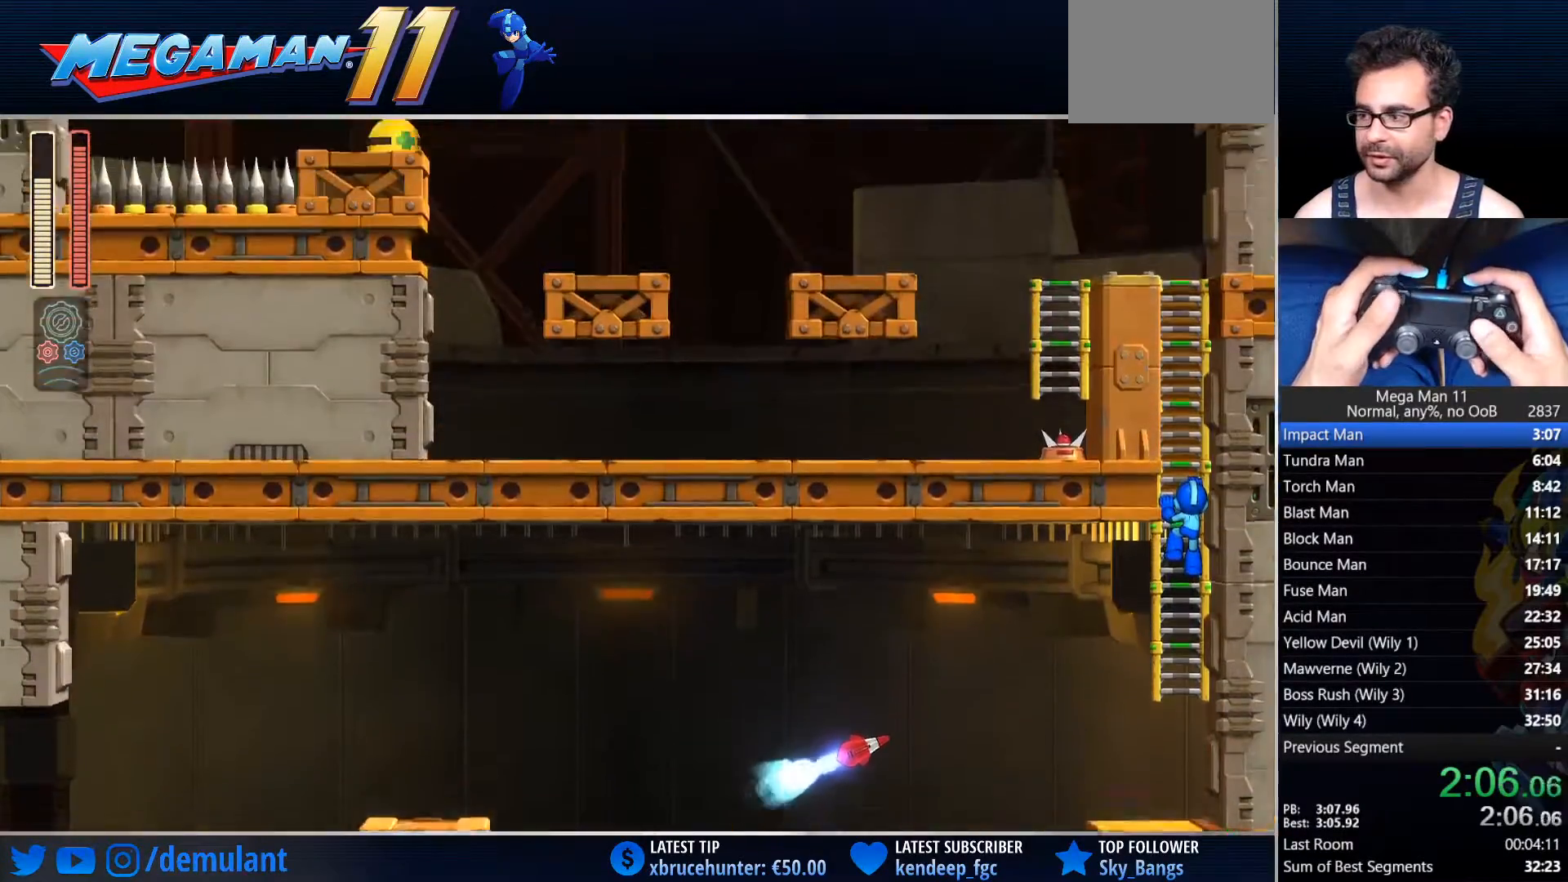
{"buttons": ["SQUARE", "DPAD_UP"], "left_stick": "center", "right_stick": "center", "events": [[17, "DPAD_LEFT", "up"]]}
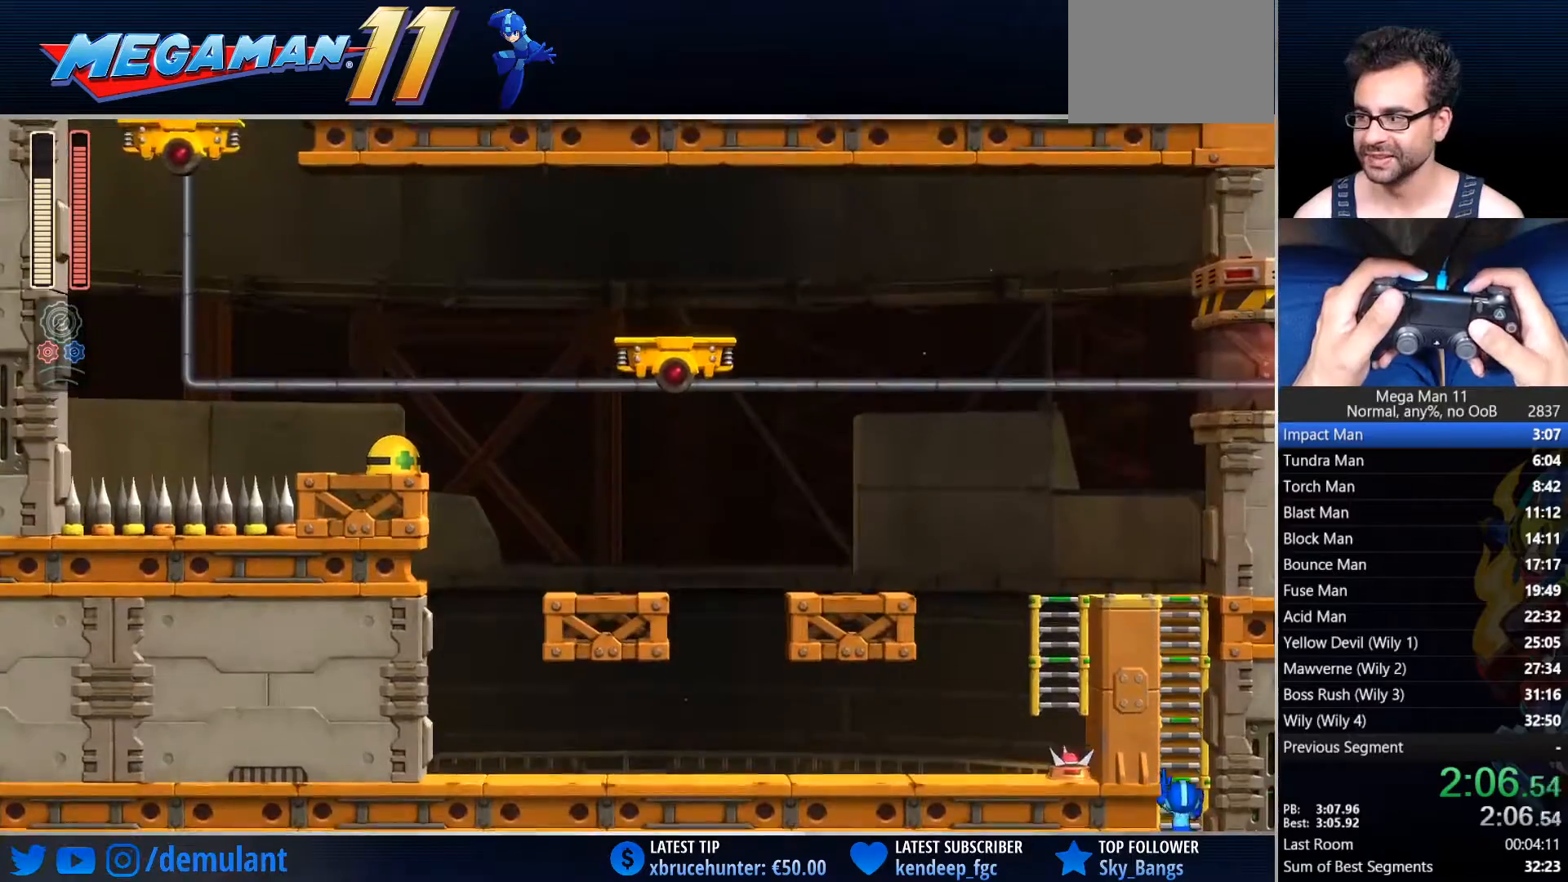
{"buttons": ["SQUARE", "DPAD_UP"], "left_stick": "center", "right_stick": "center", "events": []}
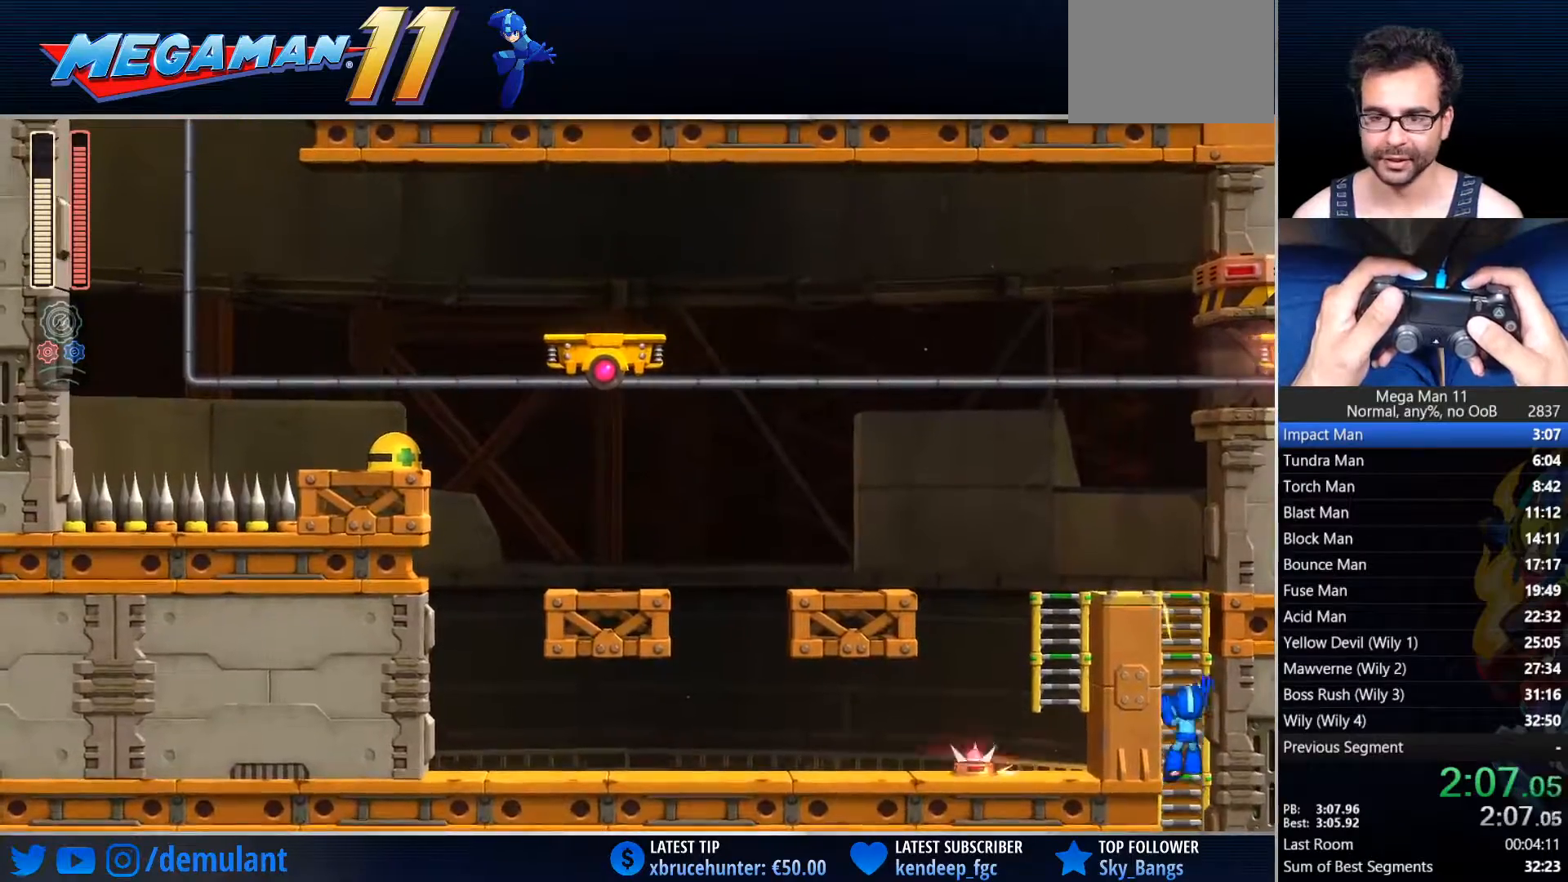
{"buttons": ["SQUARE", "DPAD_UP"], "left_stick": "center", "right_stick": "center", "events": []}
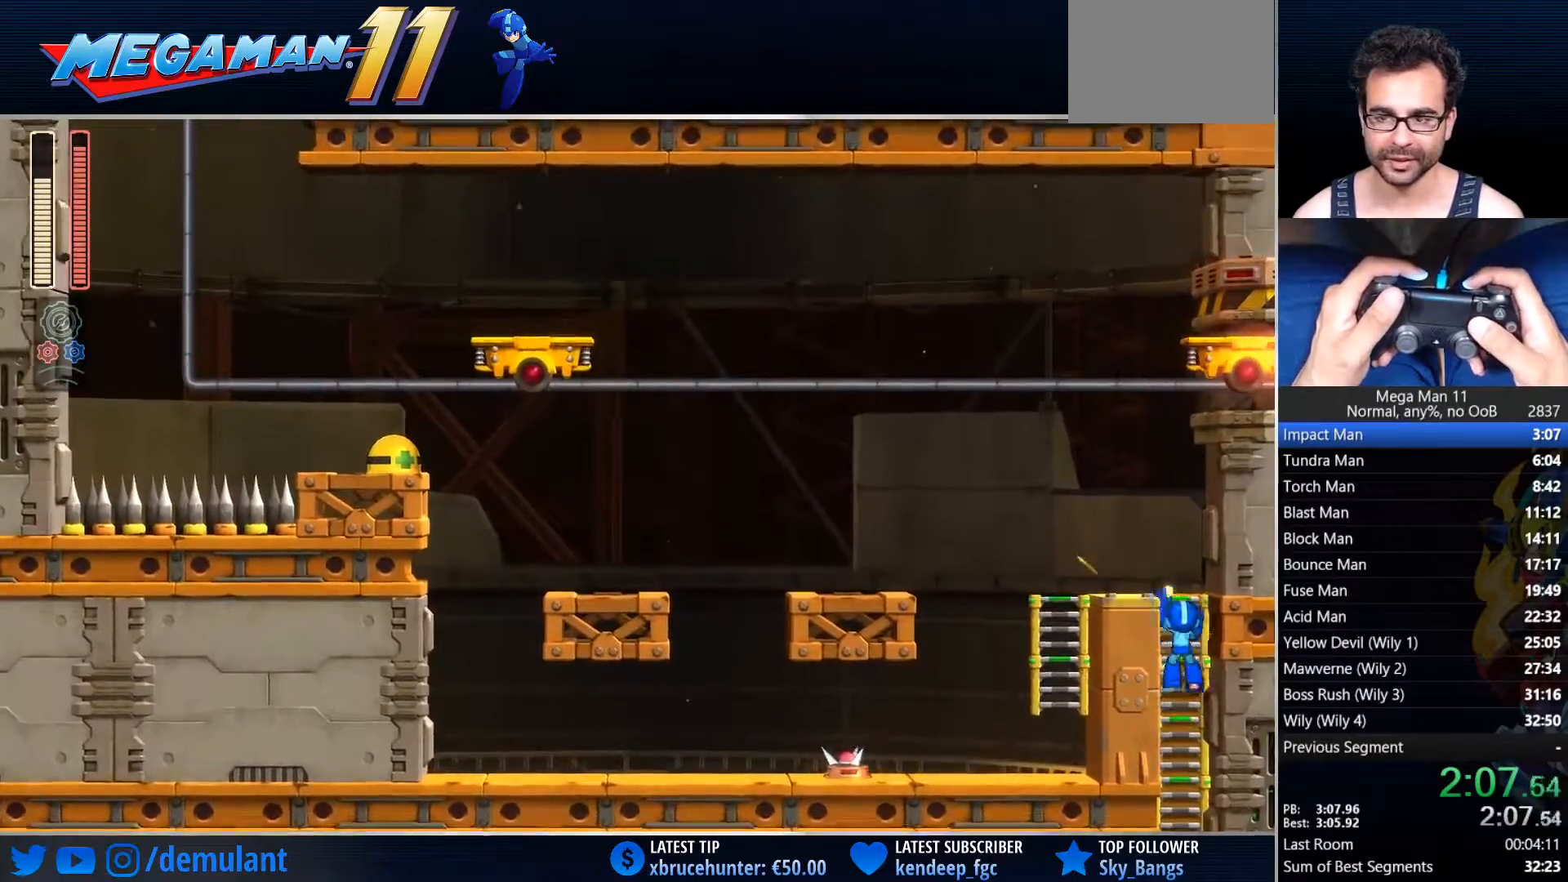
{"buttons": ["SQUARE", "DPAD_LEFT"], "left_stick": "center", "right_stick": "center", "events": [[350, "DPAD_LEFT", "down"], [467, "DPAD_UP", "up"]]}
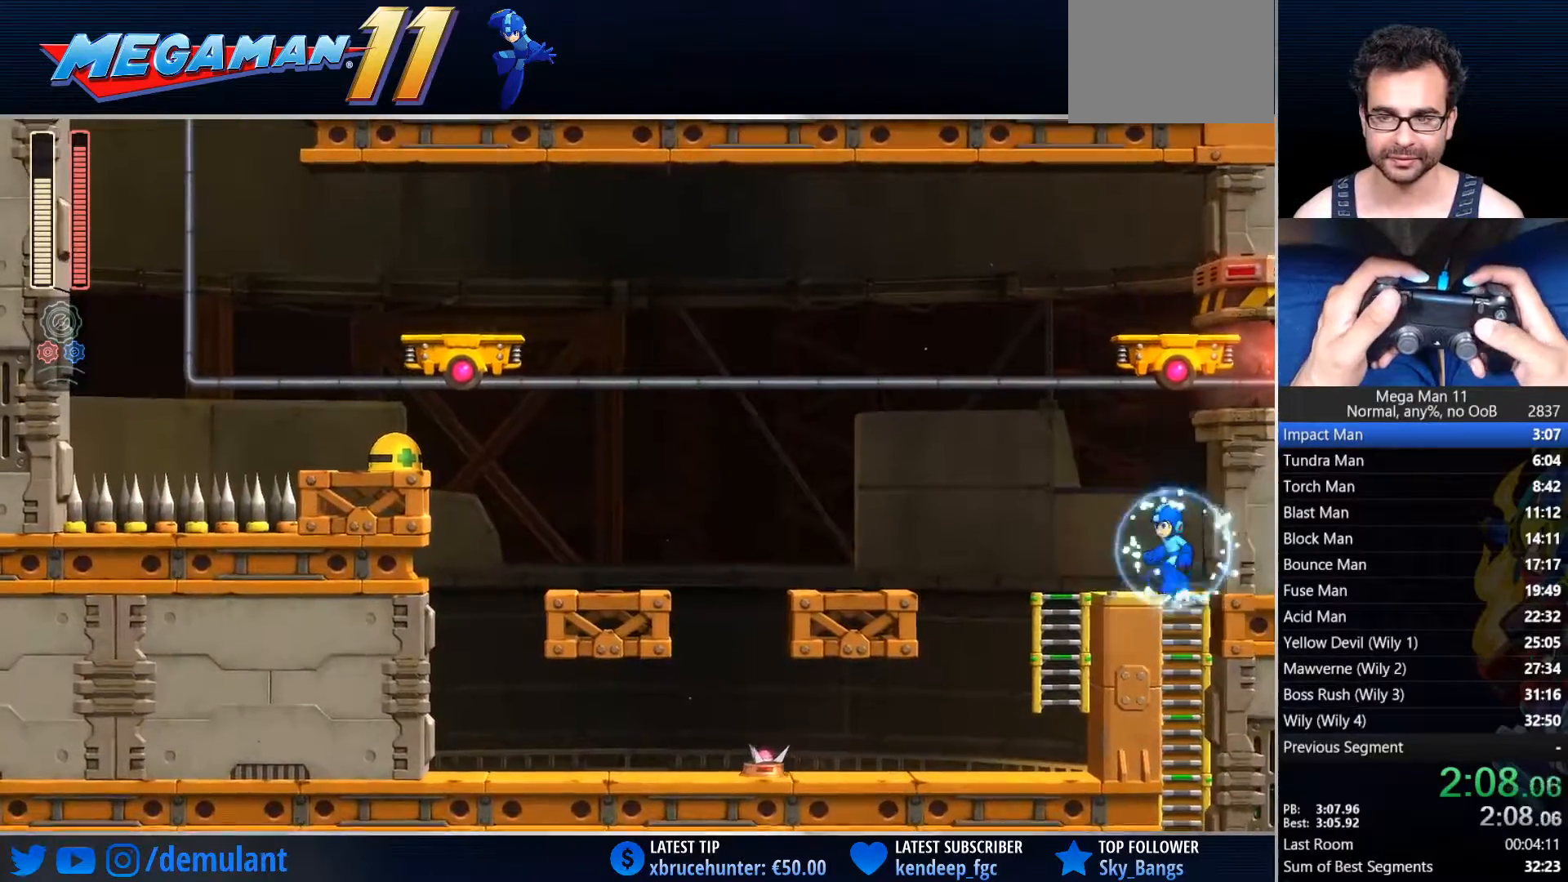
{"buttons": ["SQUARE", "DPAD_LEFT"], "left_stick": "center", "right_stick": "center", "events": [[17, "CIRCLE", "down"], [233, "CROSS", "down"], [283, "CIRCLE", "up"], [317, "CROSS", "up"]]}